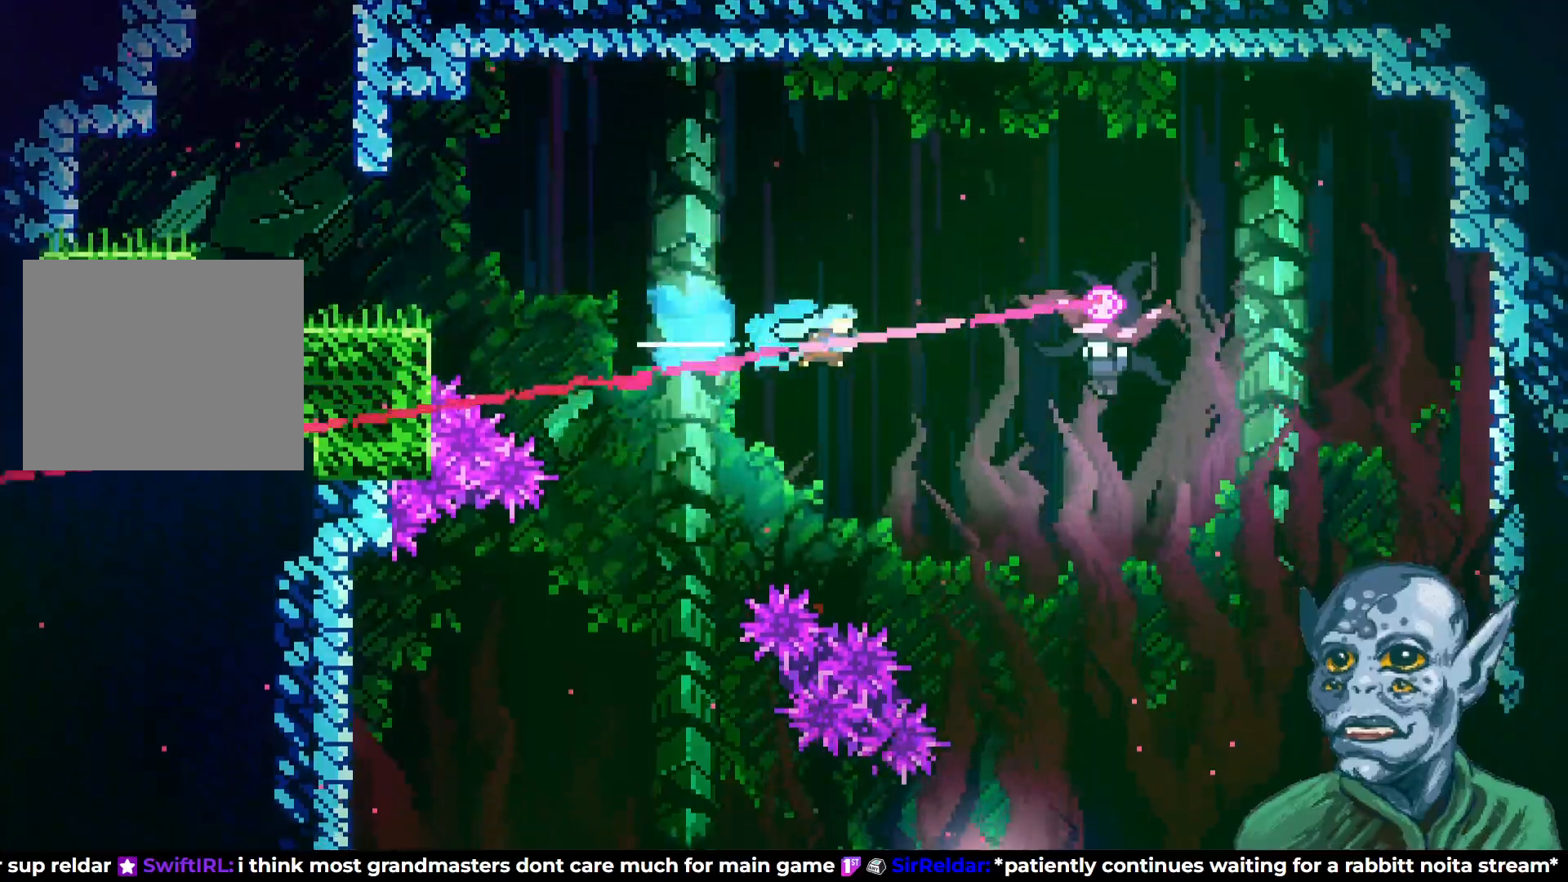
Gameplay with a controller (PlayStation layout); each line is a JSON object with the inputs held at the frame after it. "events" lists button and stick changes between this image and that frame as [ms after this image, input, new state], when the widget could be followed in between.
{"buttons": ["DPAD_RIGHT"], "left_stick": "center", "right_stick": "center", "events": [[17, "SQUARE", "up"]]}
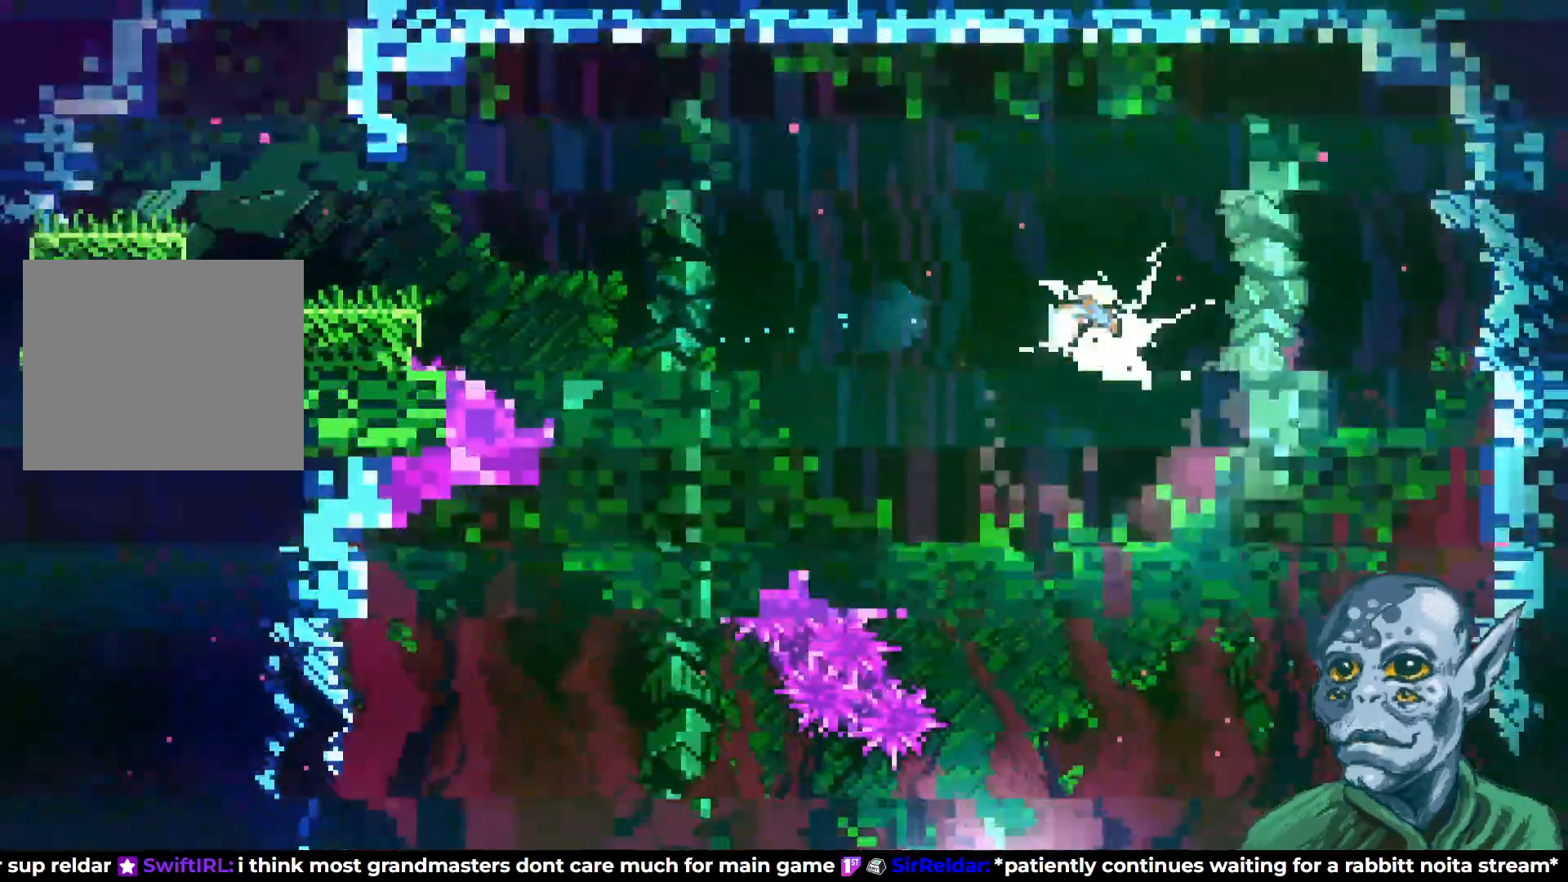
{"buttons": ["DPAD_LEFT"], "left_stick": "center", "right_stick": "center", "events": [[250, "DPAD_RIGHT", "up"], [400, "DPAD_LEFT", "down"]]}
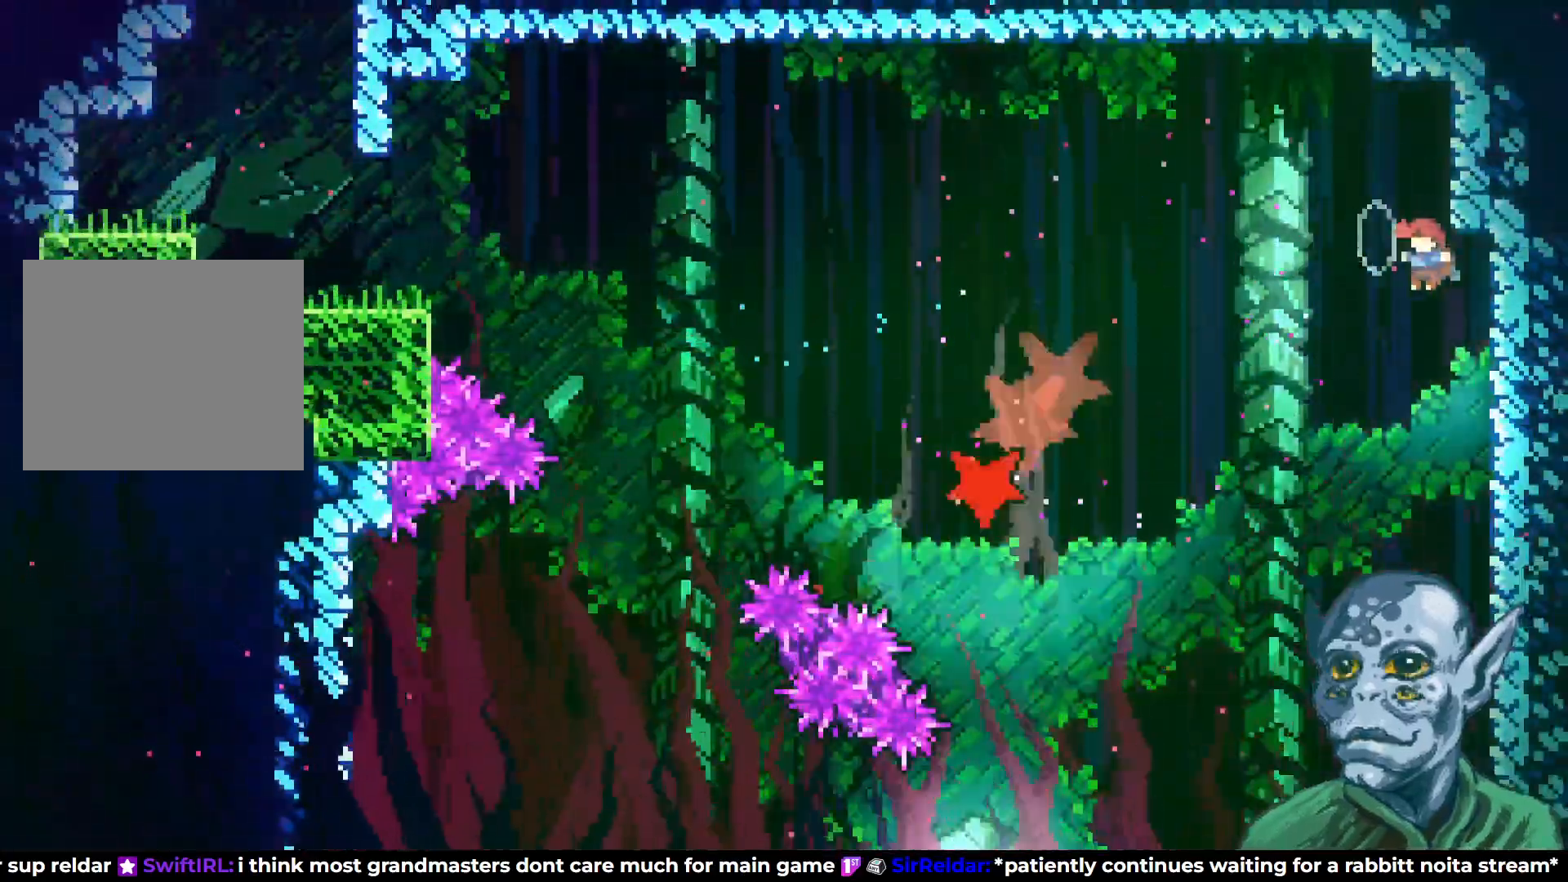
{"buttons": ["DPAD_LEFT"], "left_stick": "center", "right_stick": "center", "events": []}
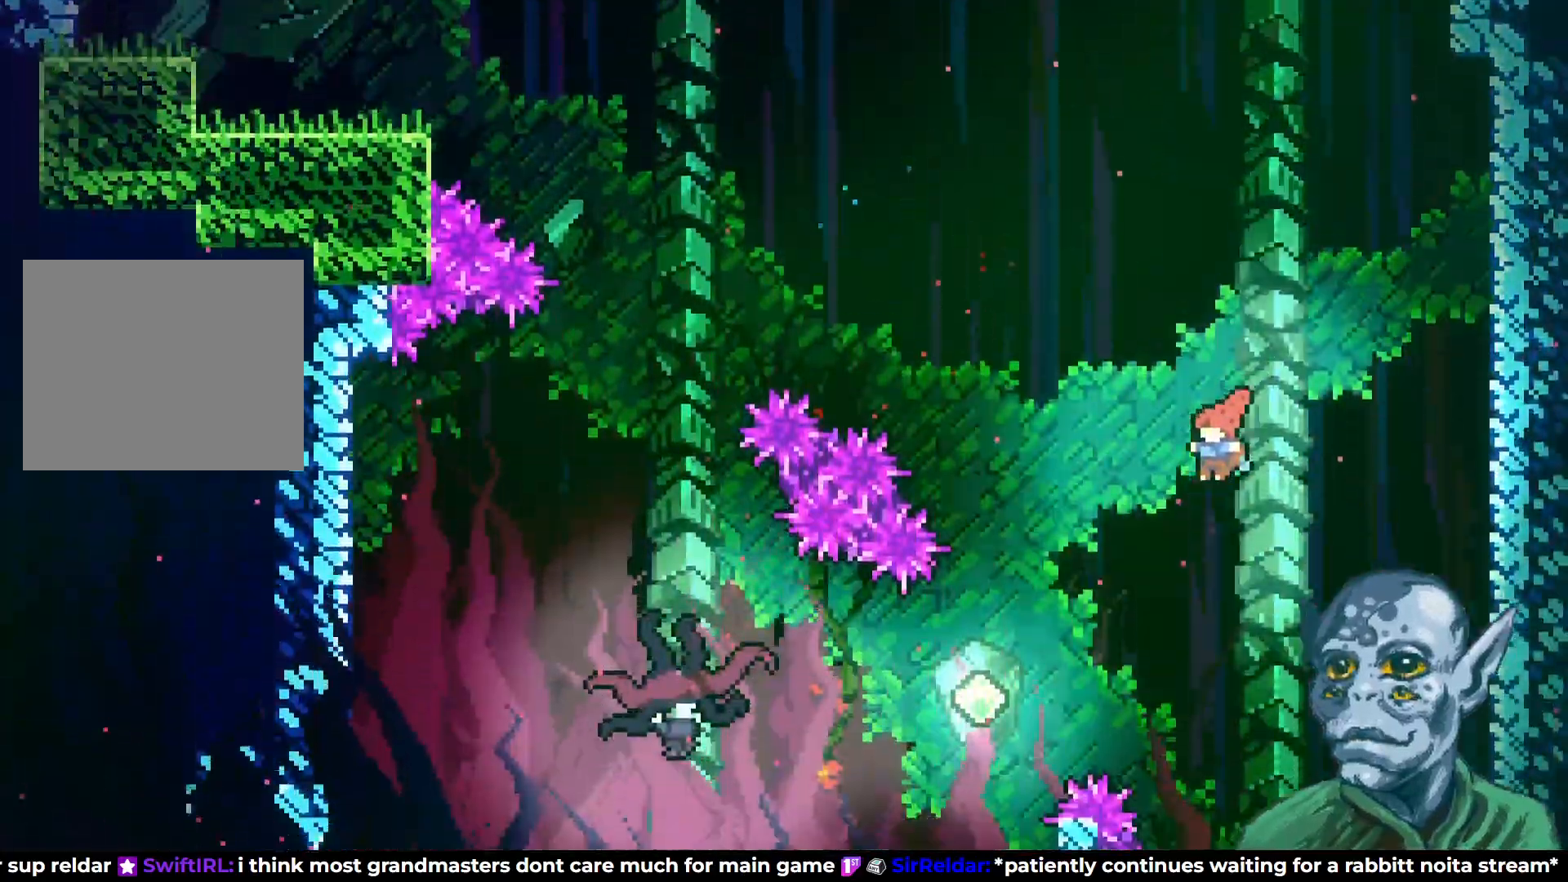
{"buttons": ["DPAD_LEFT"], "left_stick": "center", "right_stick": "center", "events": [[283, "SQUARE", "down"], [433, "SQUARE", "up"]]}
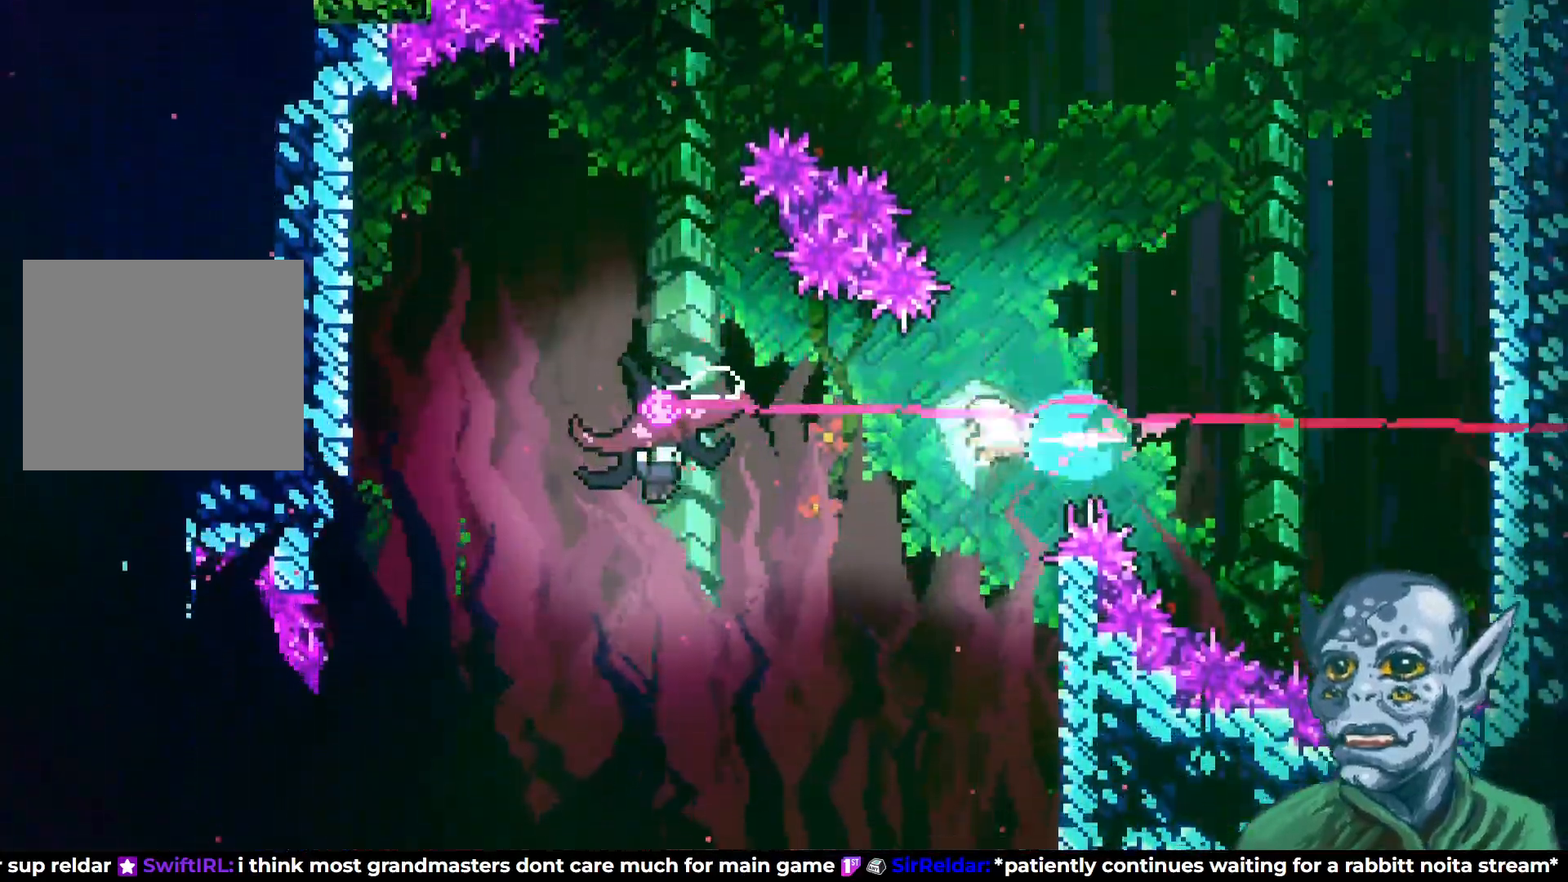
{"buttons": [], "left_stick": "center", "right_stick": "center", "events": [[133, "SQUARE", "down"], [250, "SQUARE", "up"], [450, "DPAD_LEFT", "up"]]}
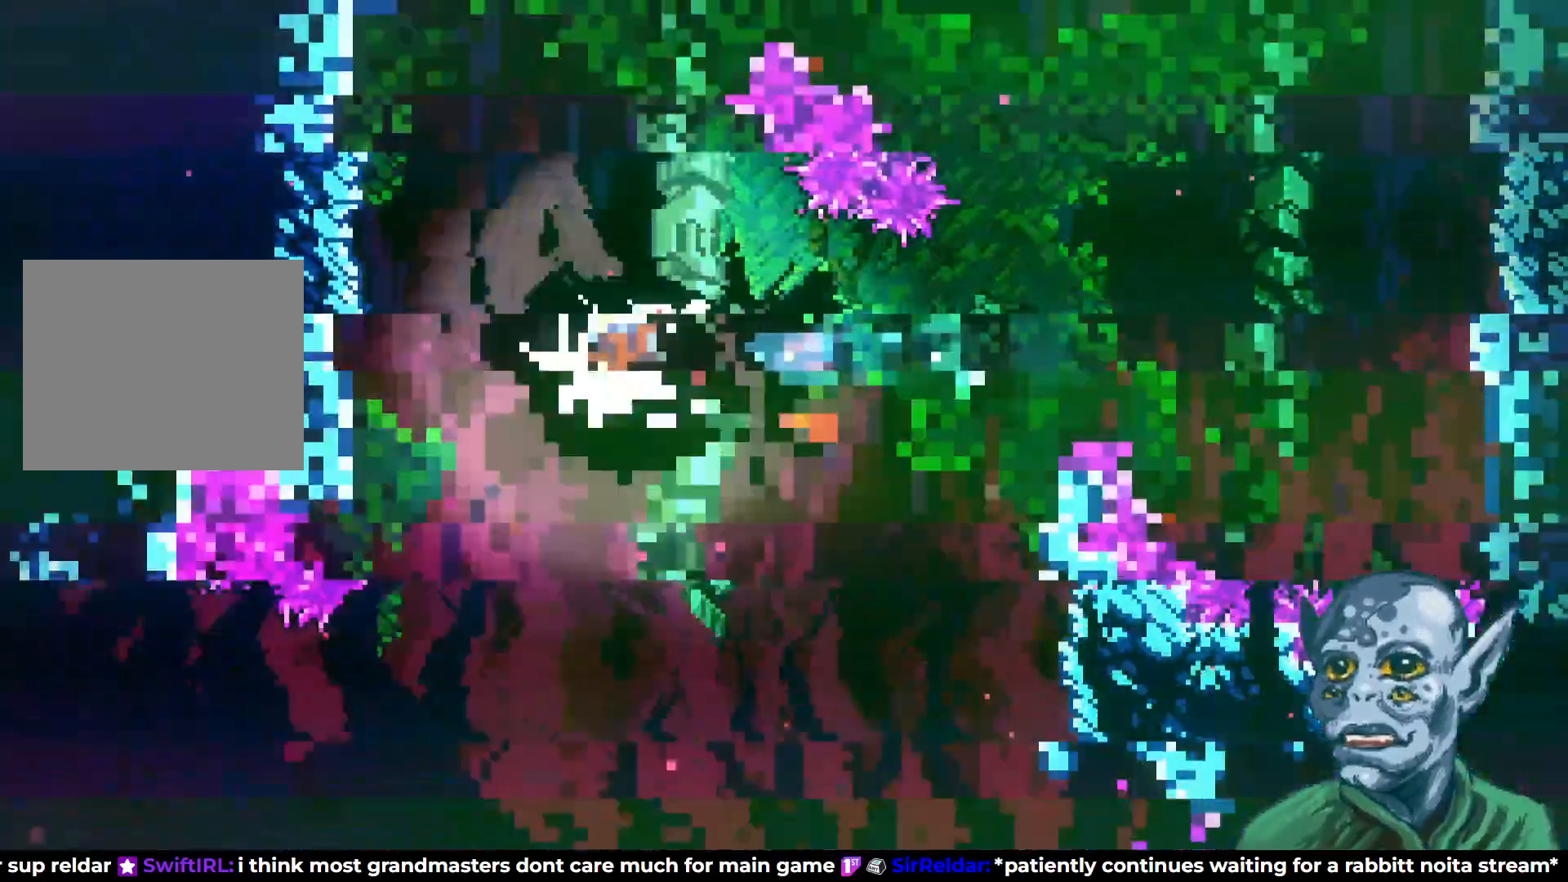
{"buttons": ["DPAD_RIGHT"], "left_stick": "center", "right_stick": "center", "events": [[317, "DPAD_RIGHT", "down"]]}
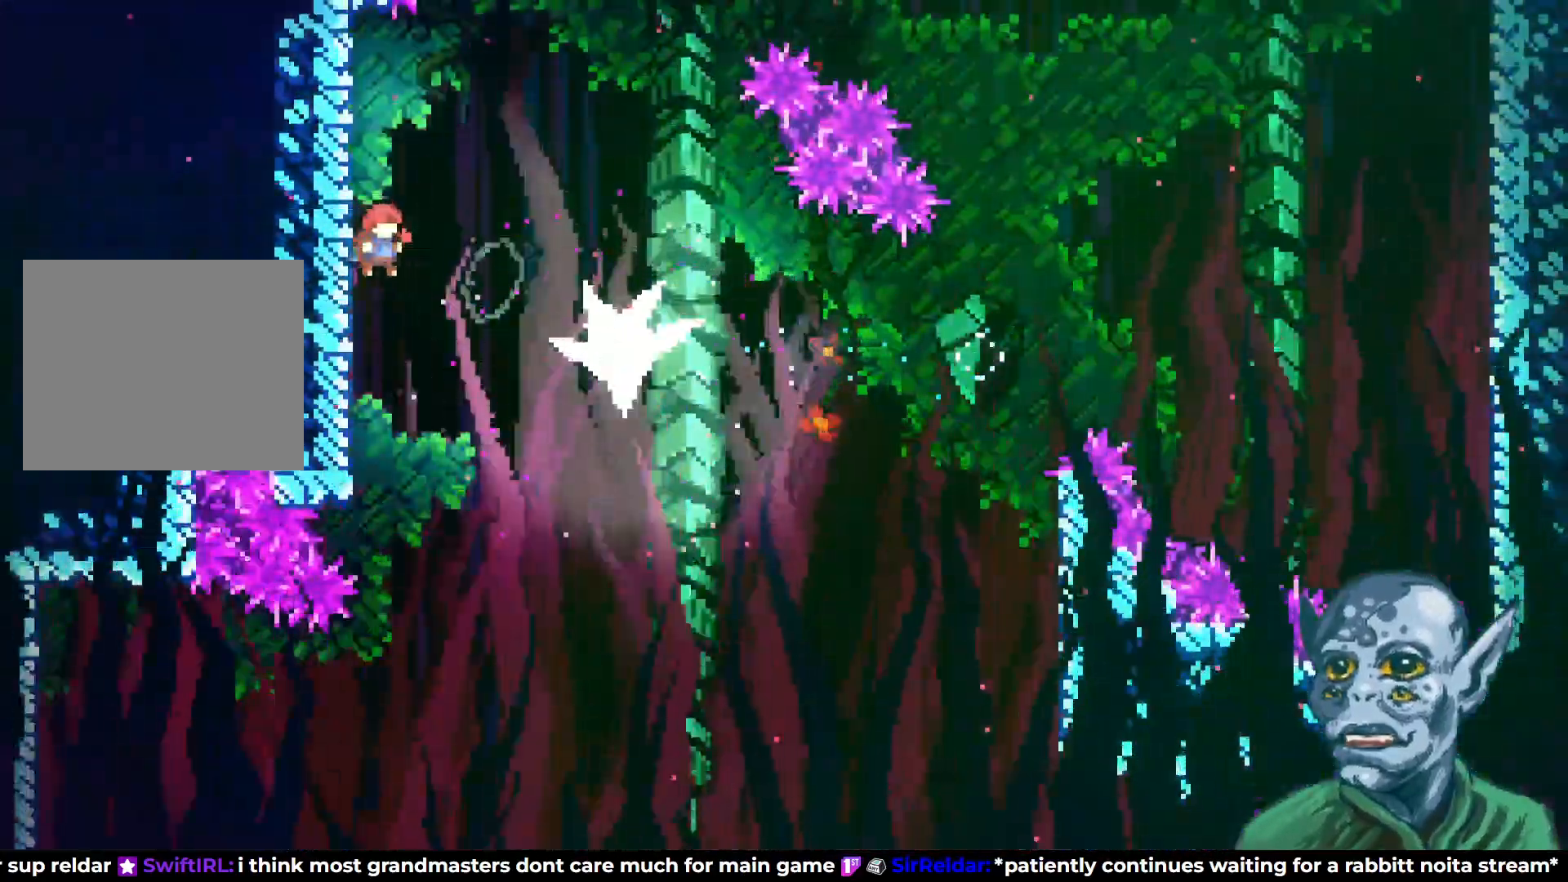
{"buttons": ["DPAD_RIGHT"], "left_stick": "center", "right_stick": "center", "events": []}
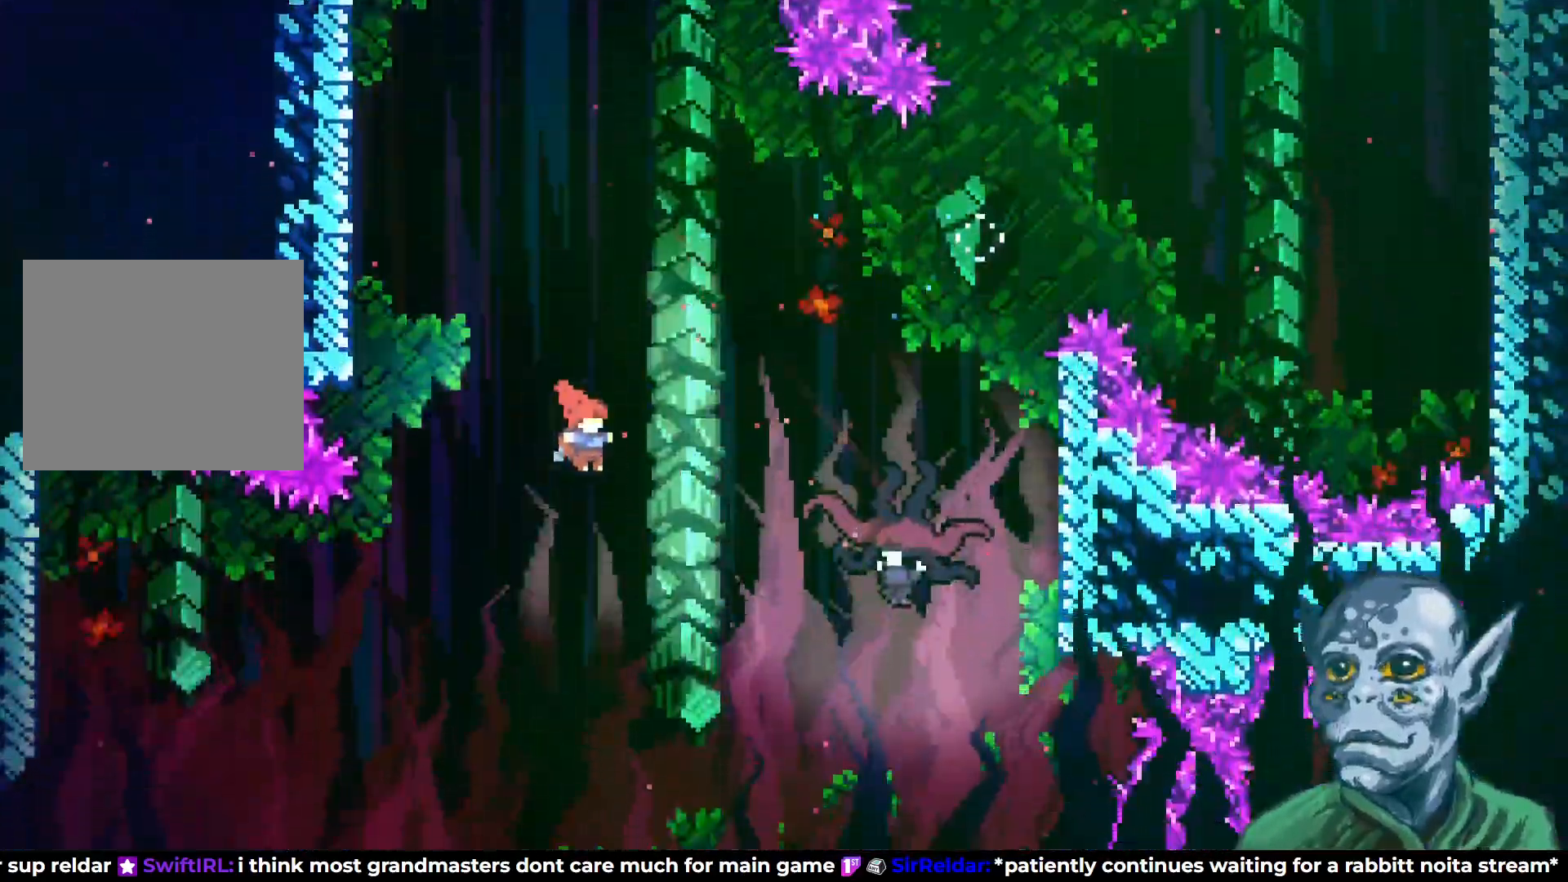
{"buttons": ["DPAD_LEFT"], "left_stick": "center", "right_stick": "center", "events": [[67, "SQUARE", "down"], [200, "SQUARE", "up"], [417, "DPAD_RIGHT", "up"], [500, "DPAD_LEFT", "down"]]}
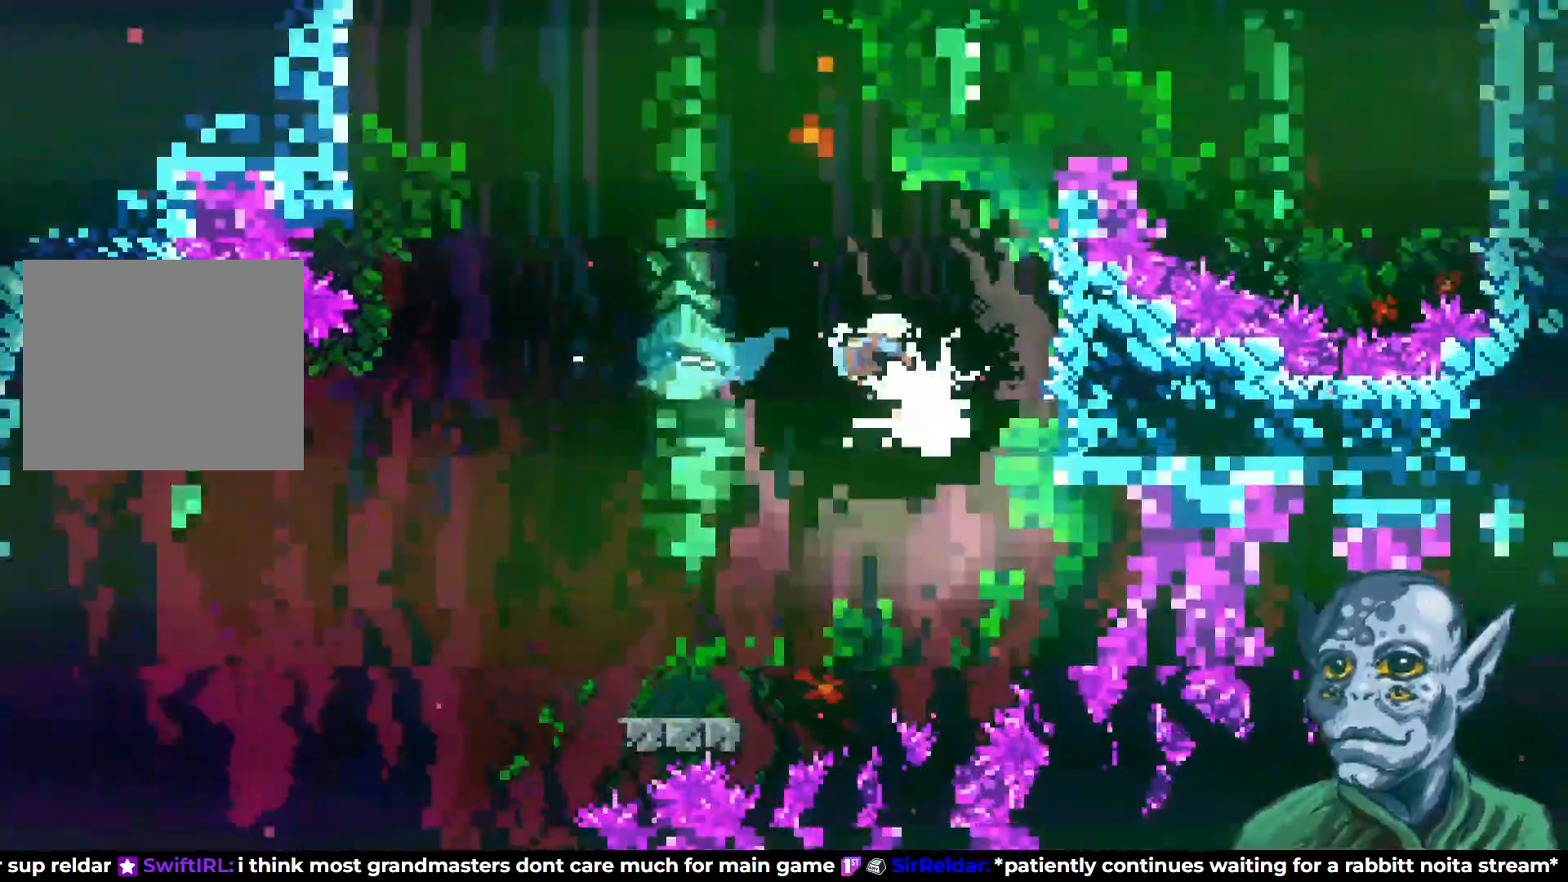
{"buttons": ["DPAD_UP", "DPAD_LEFT"], "left_stick": "center", "right_stick": "center", "events": [[67, "DPAD_UP", "down"], [250, "SQUARE", "down"], [350, "SQUARE", "up"]]}
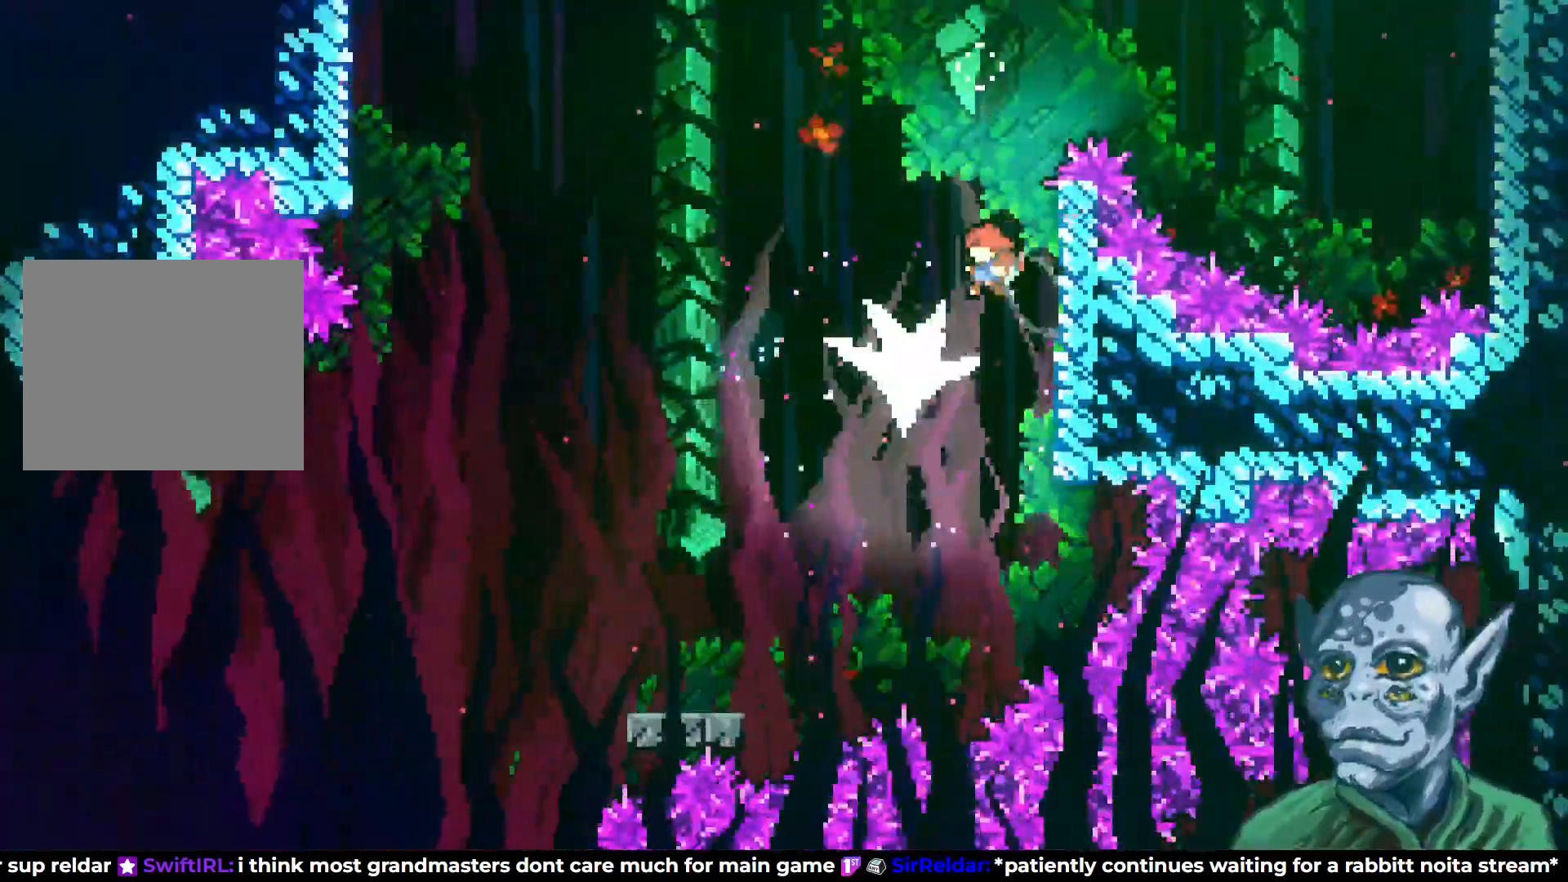
{"buttons": ["DPAD_UP"], "left_stick": "center", "right_stick": "center", "events": [[333, "SQUARE", "down"], [433, "SQUARE", "up"], [483, "DPAD_LEFT", "up"]]}
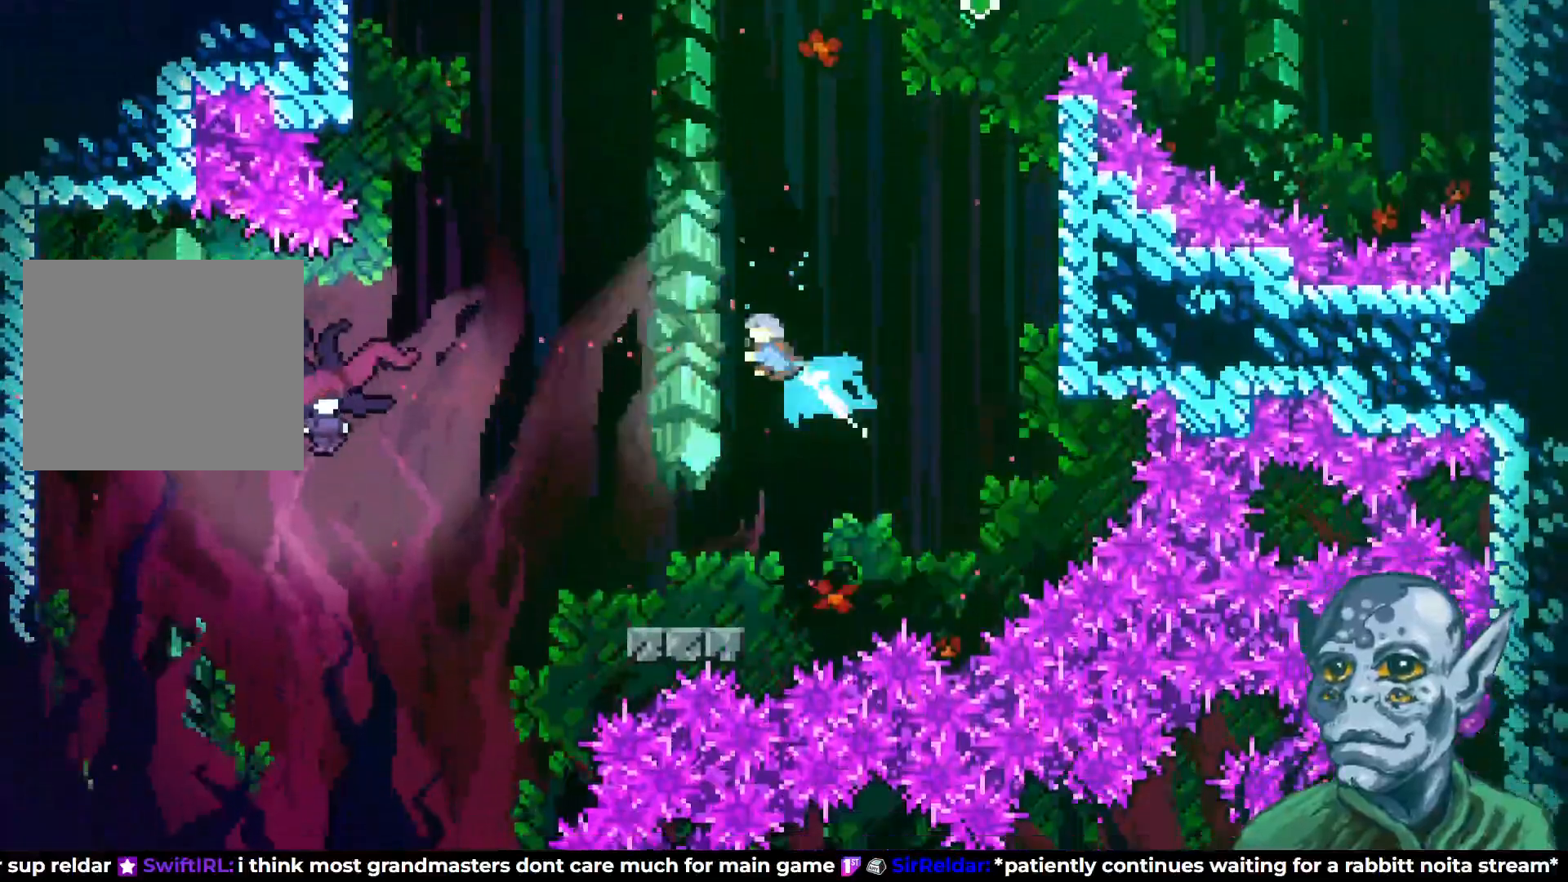
{"buttons": [], "left_stick": "center", "right_stick": "center", "events": [[17, "DPAD_UP", "up"], [400, "DPAD_RIGHT", "down"], [500, "DPAD_RIGHT", "up"]]}
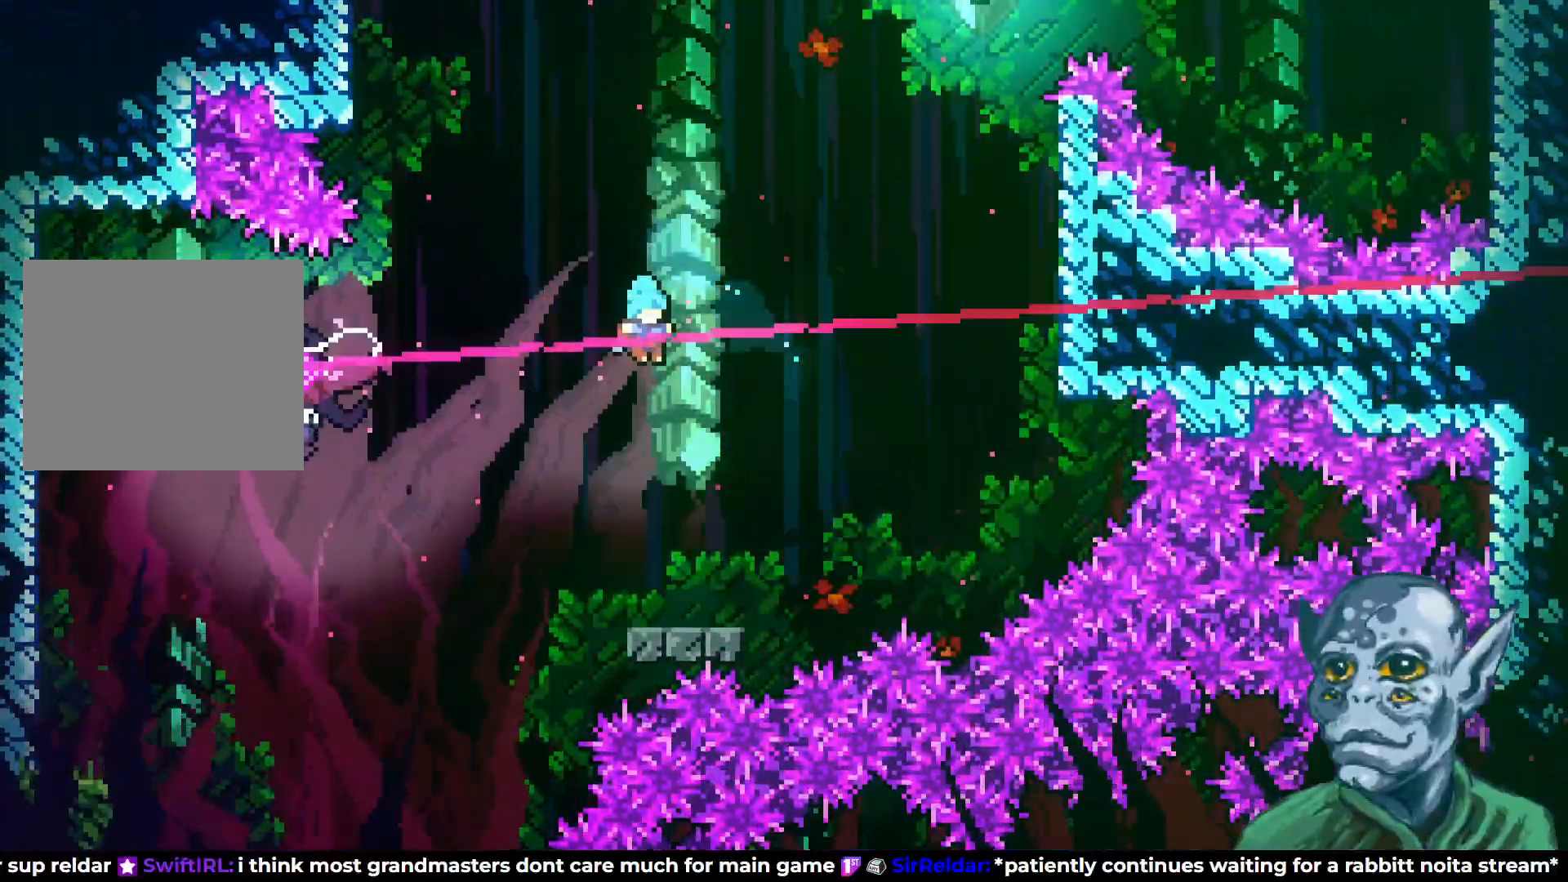
{"buttons": ["CROSS", "DPAD_UP"], "left_stick": "center", "right_stick": "center", "events": [[467, "CROSS", "down"], [467, "DPAD_UP", "down"]]}
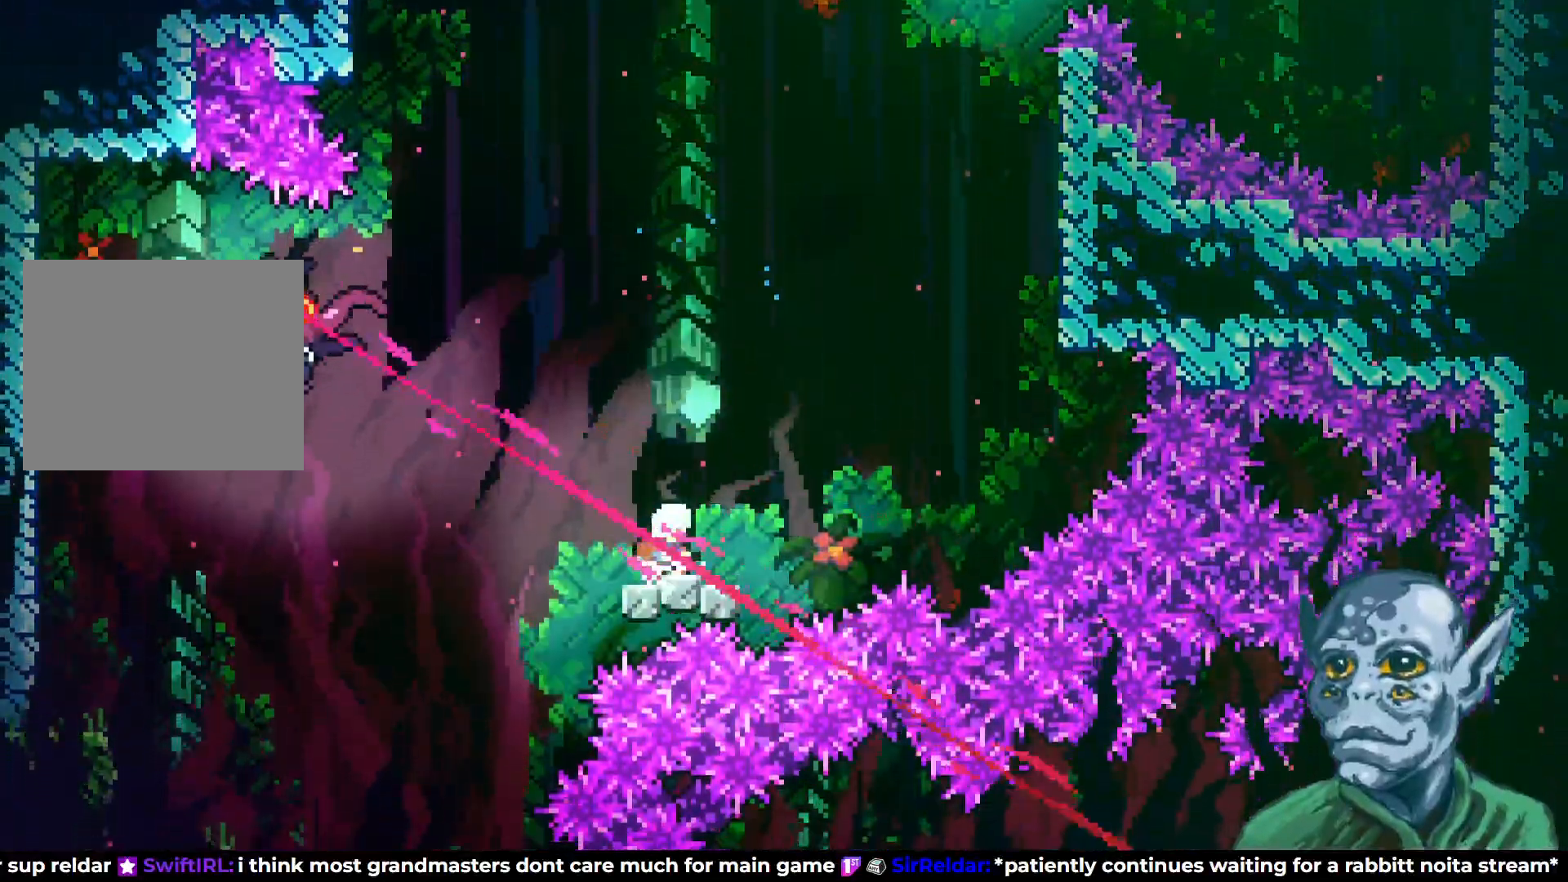
{"buttons": ["SQUARE", "DPAD_UP", "DPAD_LEFT"], "left_stick": "center", "right_stick": "center", "events": [[217, "CROSS", "up"], [283, "DPAD_LEFT", "down"], [283, "SQUARE", "down"]]}
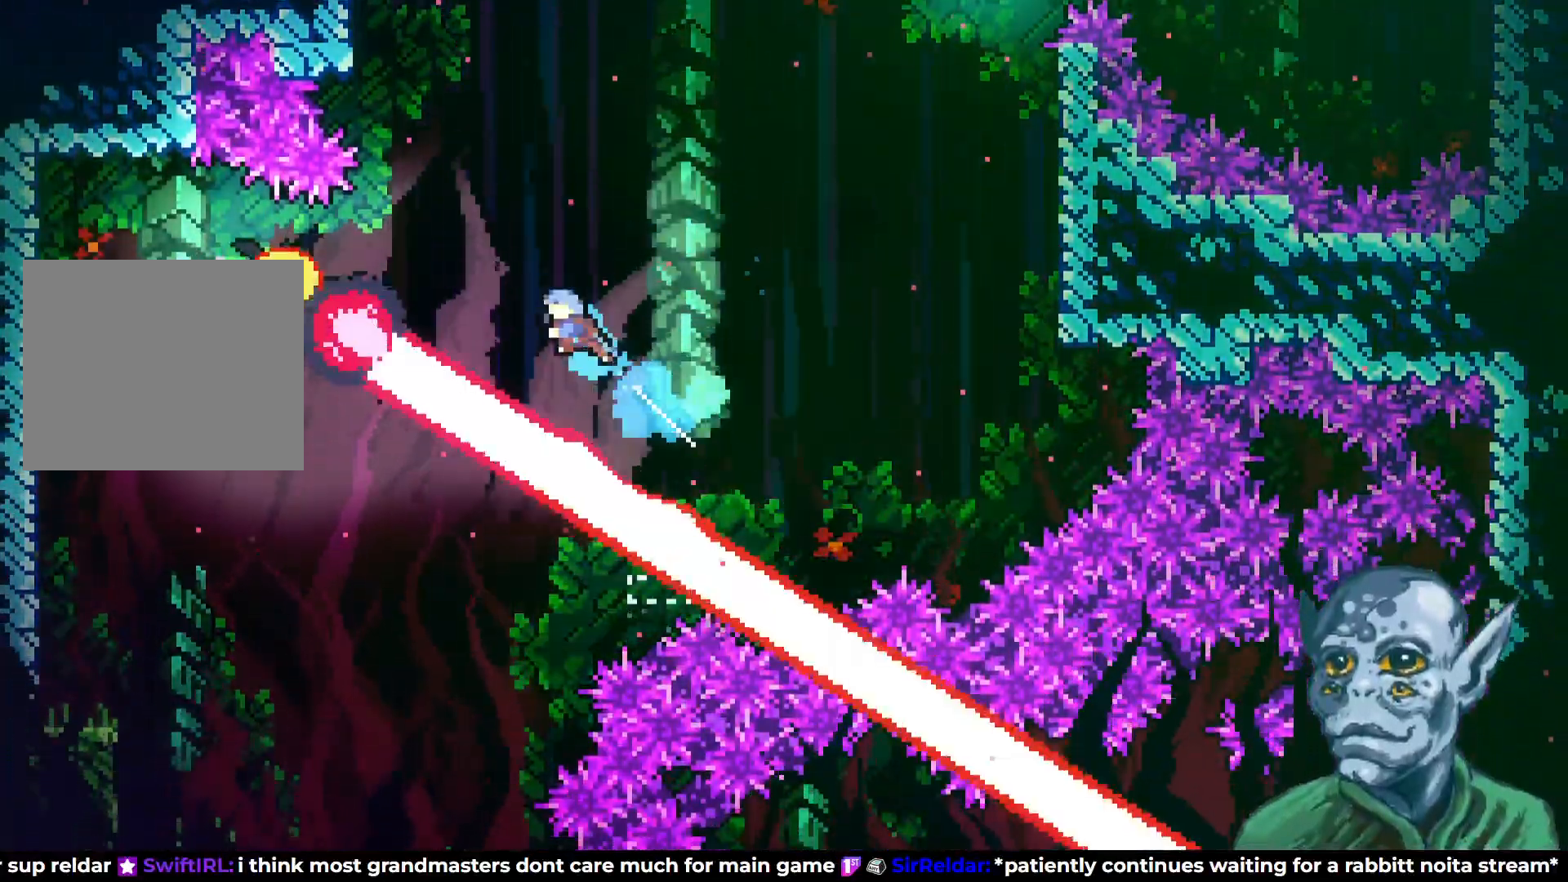
{"buttons": ["DPAD_LEFT"], "left_stick": "center", "right_stick": "center", "events": [[250, "SQUARE", "up"], [350, "DPAD_UP", "up"]]}
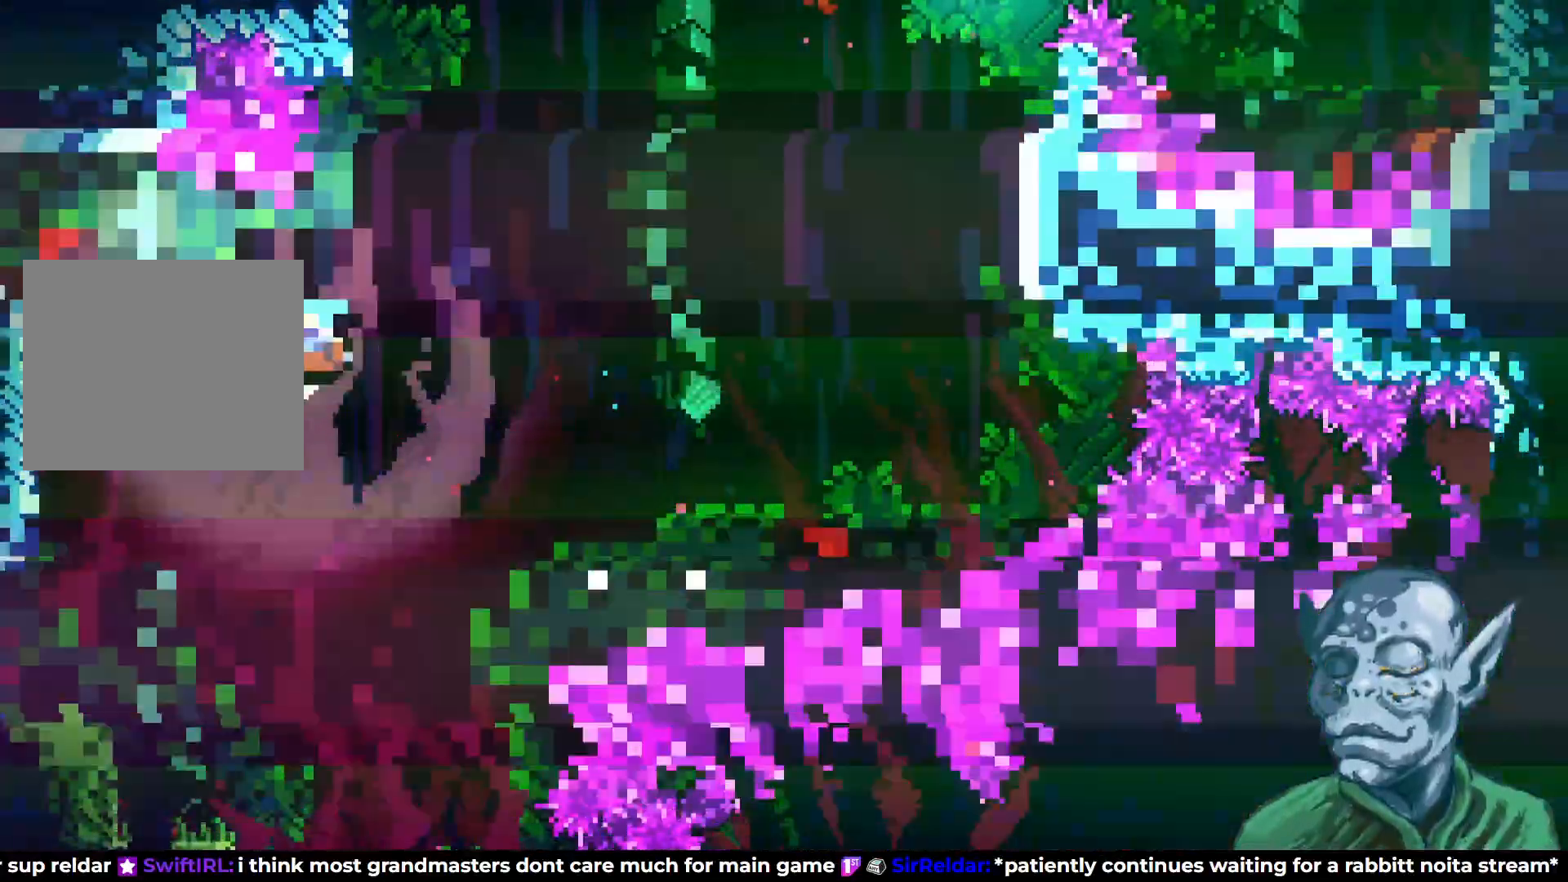
{"buttons": [], "left_stick": "center", "right_stick": "center", "events": [[100, "DPAD_LEFT", "up"]]}
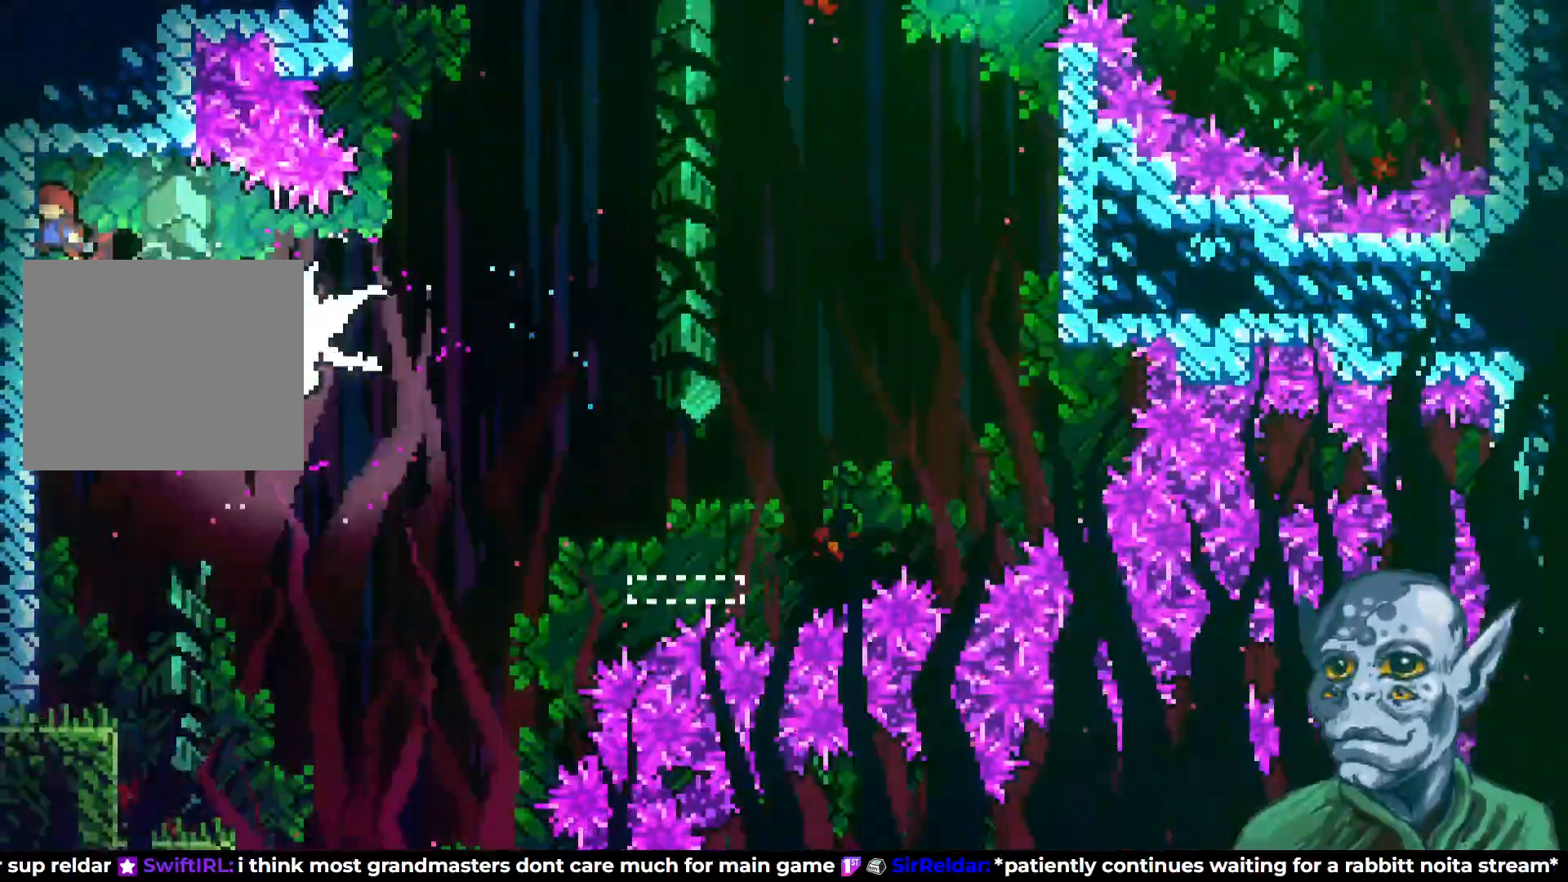
{"buttons": ["DPAD_RIGHT"], "left_stick": "center", "right_stick": "center", "events": [[50, "DPAD_RIGHT", "down"], [350, "DPAD_RIGHT", "up"], [483, "DPAD_RIGHT", "down"]]}
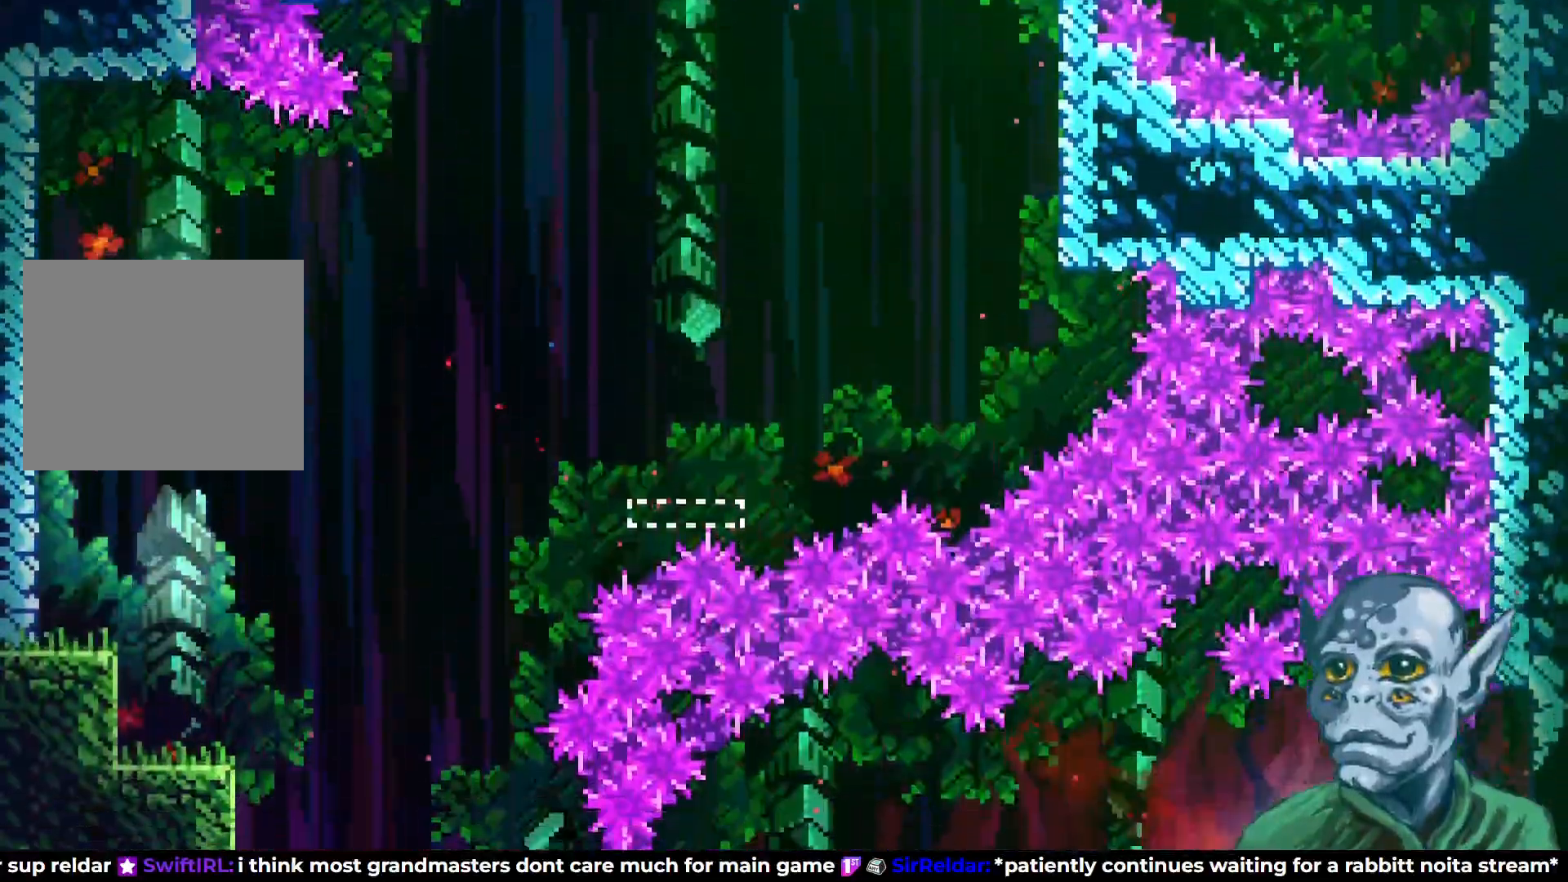
{"buttons": [], "left_stick": "center", "right_stick": "center", "events": [[100, "DPAD_RIGHT", "up"], [283, "DPAD_RIGHT", "down"], [400, "DPAD_RIGHT", "up"]]}
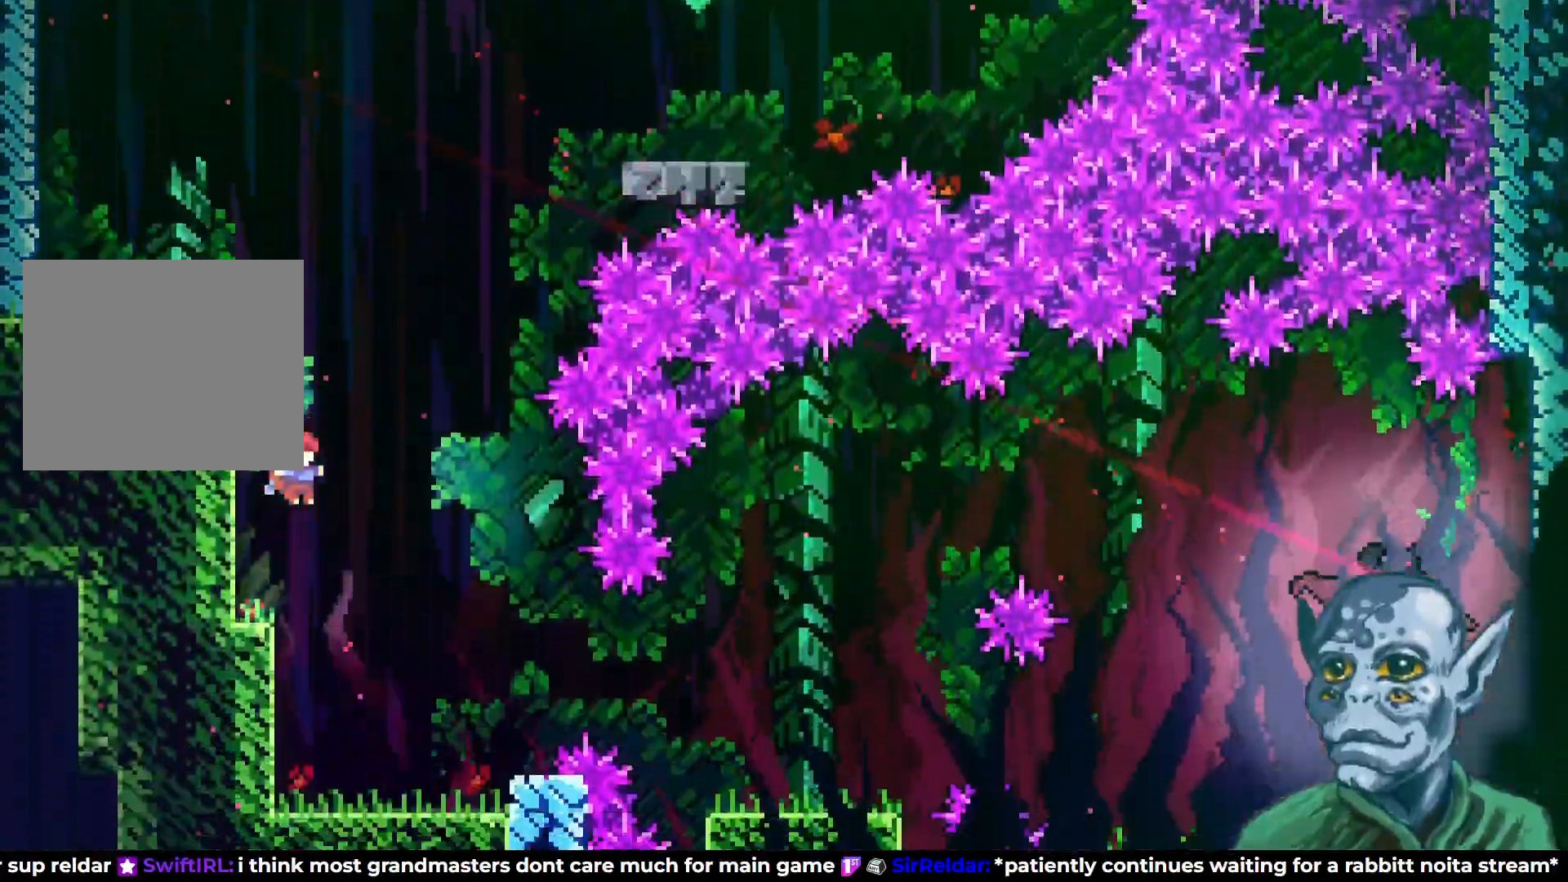
{"buttons": [], "left_stick": "center", "right_stick": "center", "events": [[100, "DPAD_RIGHT", "down"], [200, "DPAD_RIGHT", "up"]]}
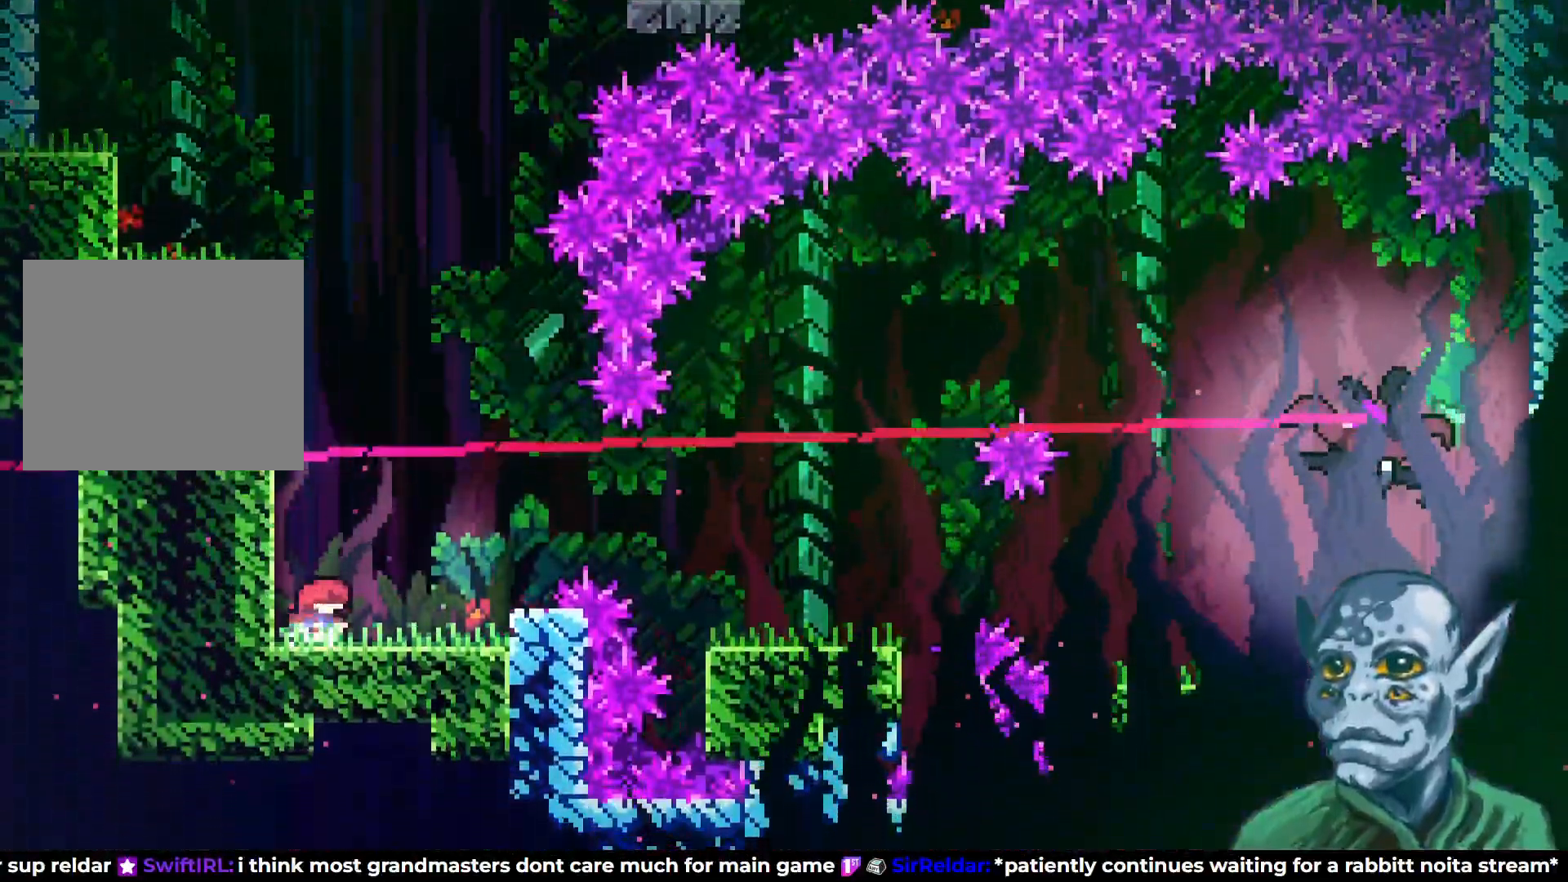
{"buttons": ["CROSS", "DPAD_UP"], "left_stick": "center", "right_stick": "center", "events": [[150, "DPAD_RIGHT", "down"], [250, "DPAD_RIGHT", "up"], [383, "CROSS", "down"], [383, "DPAD_UP", "down"]]}
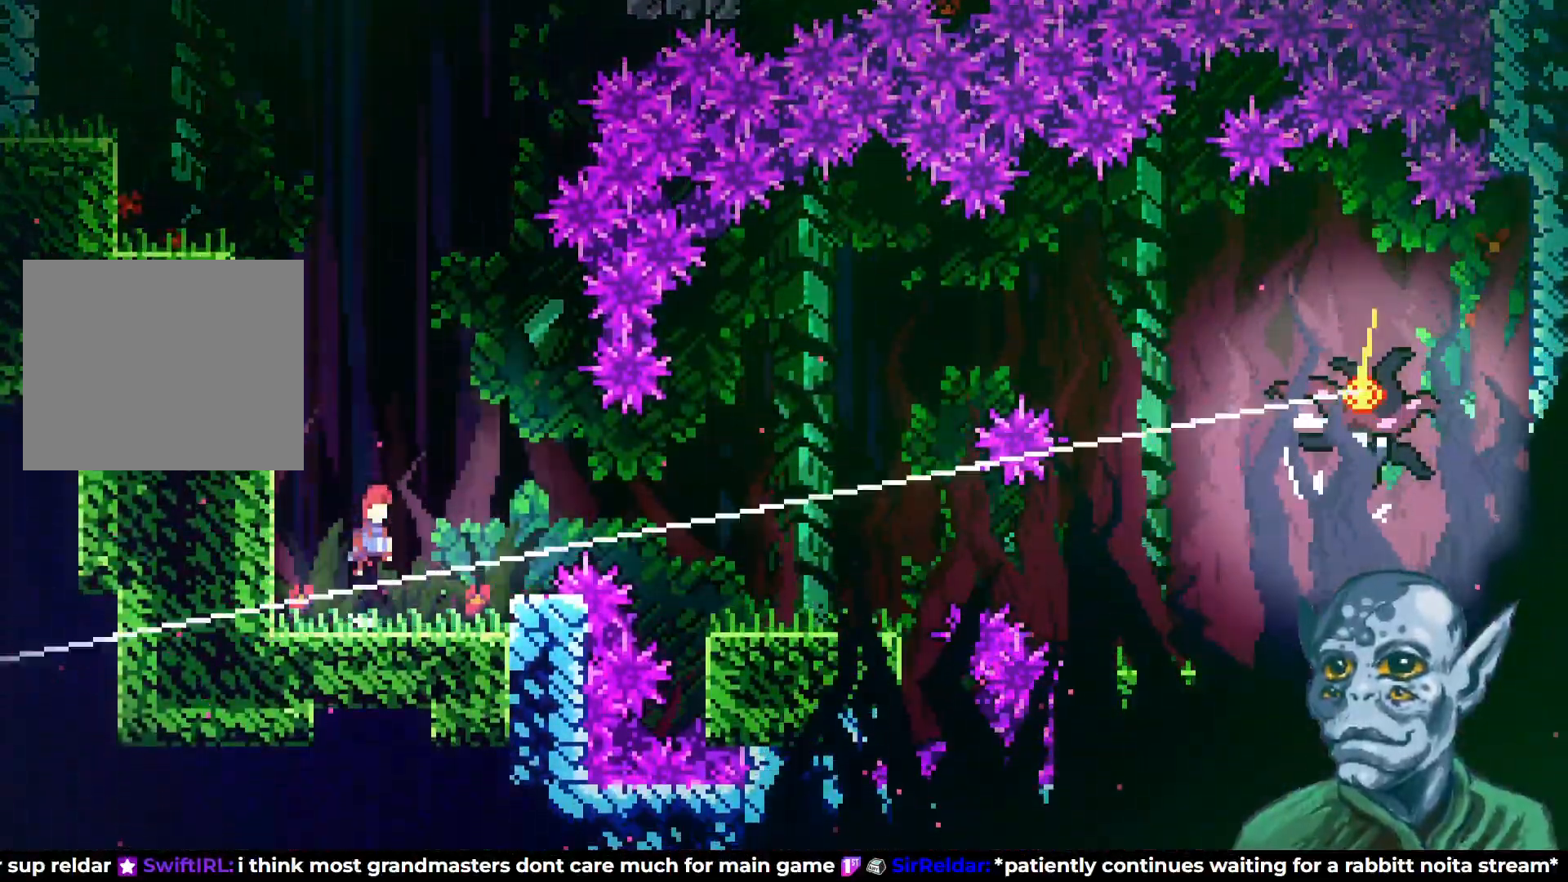
{"buttons": [], "left_stick": "center", "right_stick": "center", "events": [[100, "SQUARE", "down"], [117, "CROSS", "up"], [250, "DPAD_UP", "up"], [250, "SQUARE", "up"]]}
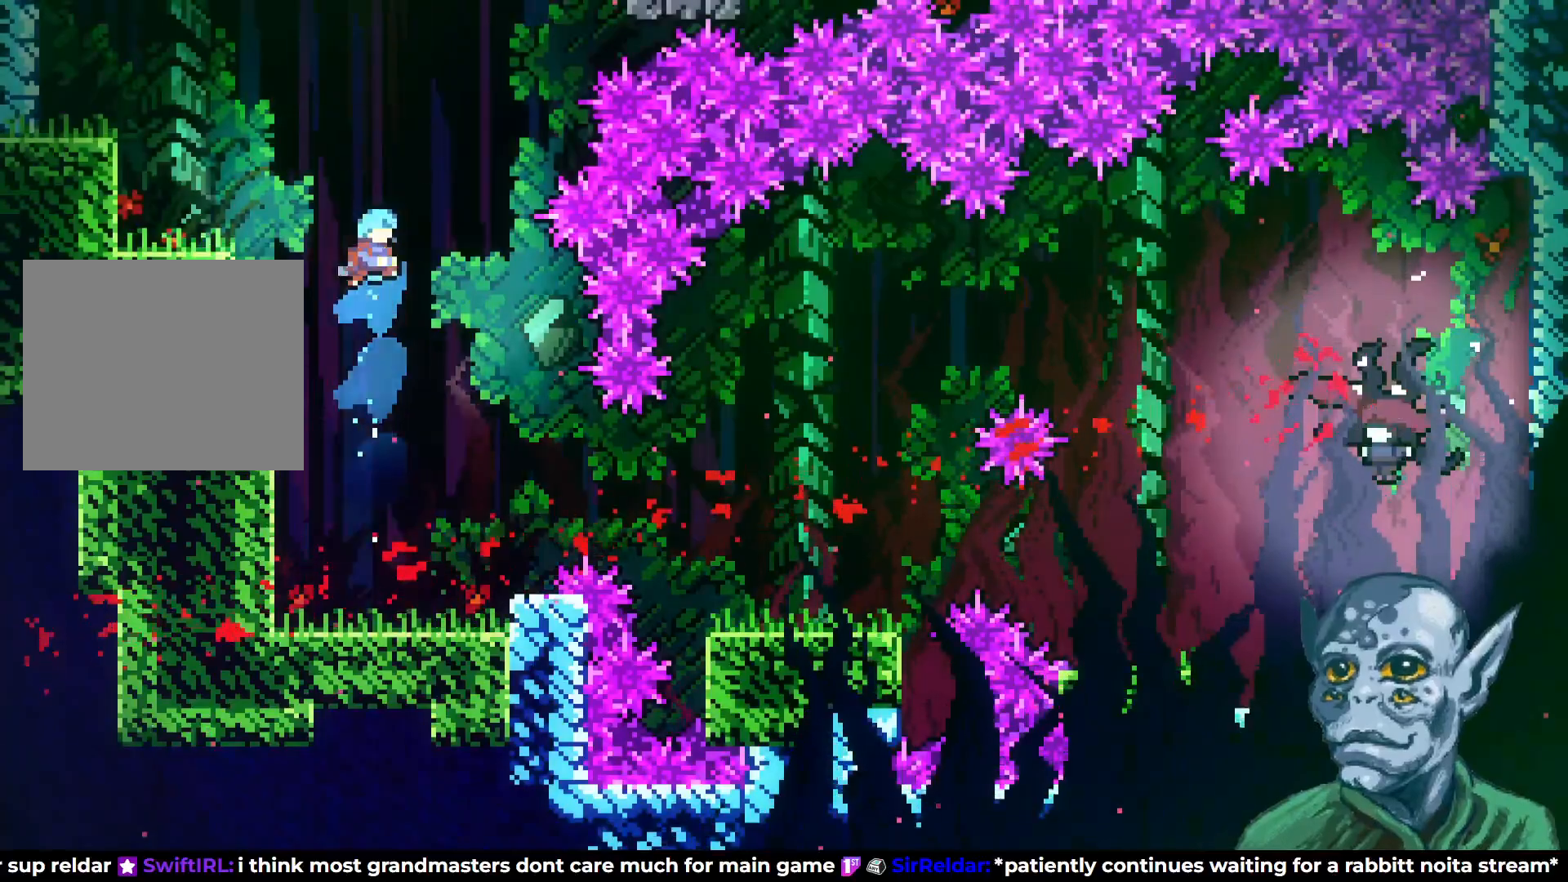
{"buttons": [], "left_stick": "center", "right_stick": "center", "events": [[150, "DPAD_RIGHT", "down"], [217, "DPAD_RIGHT", "up"]]}
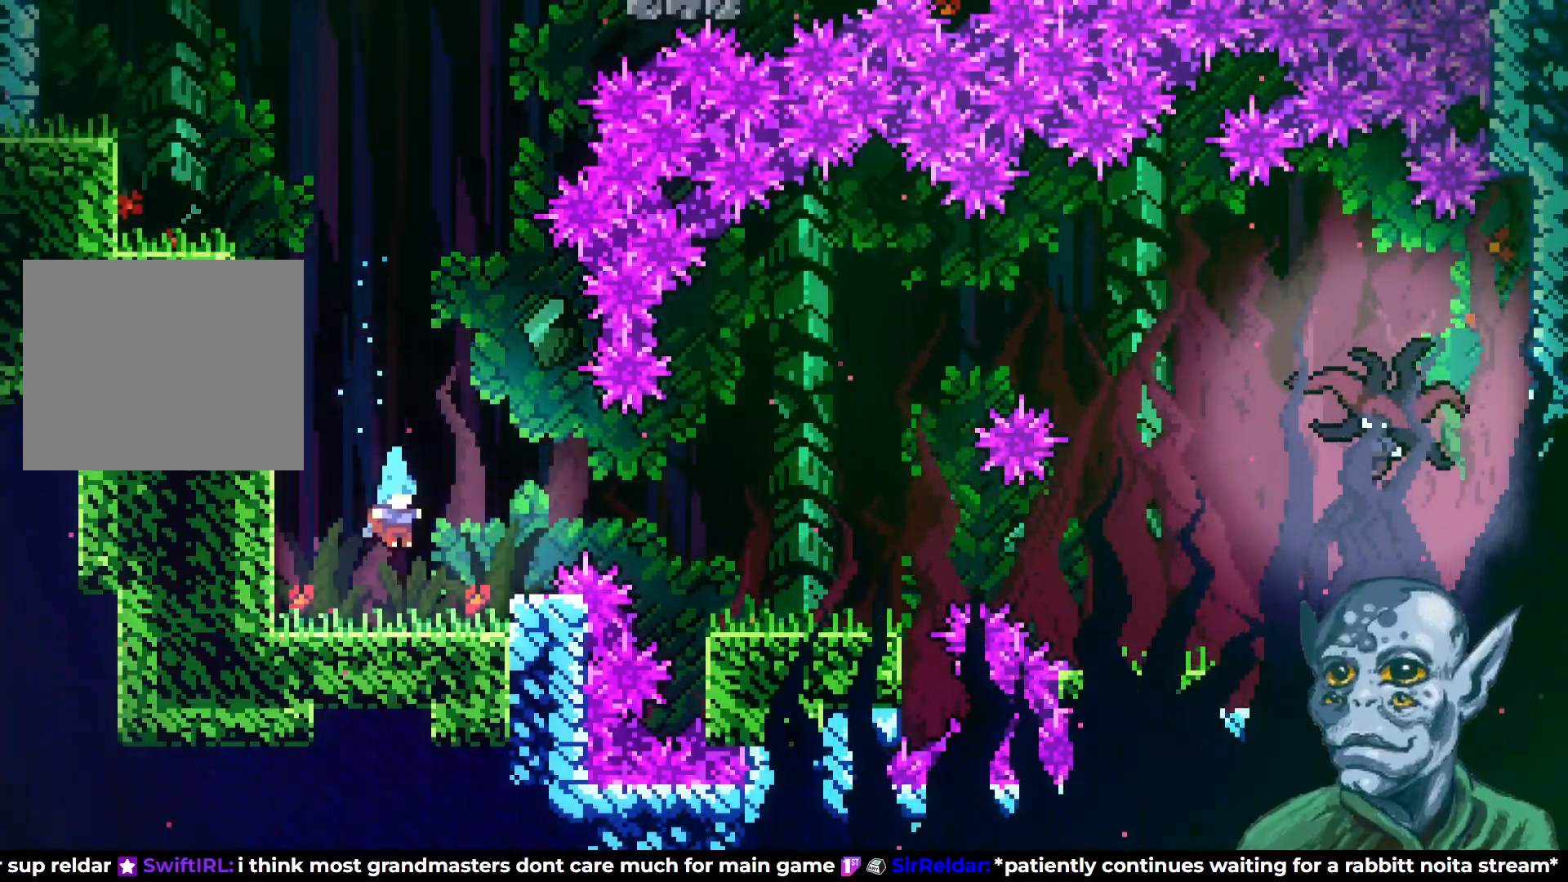
{"buttons": ["SQUARE", "DPAD_RIGHT"], "left_stick": "center", "right_stick": "center", "events": [[150, "DPAD_RIGHT", "down"], [183, "CROSS", "down"], [383, "CROSS", "up"], [417, "SQUARE", "down"]]}
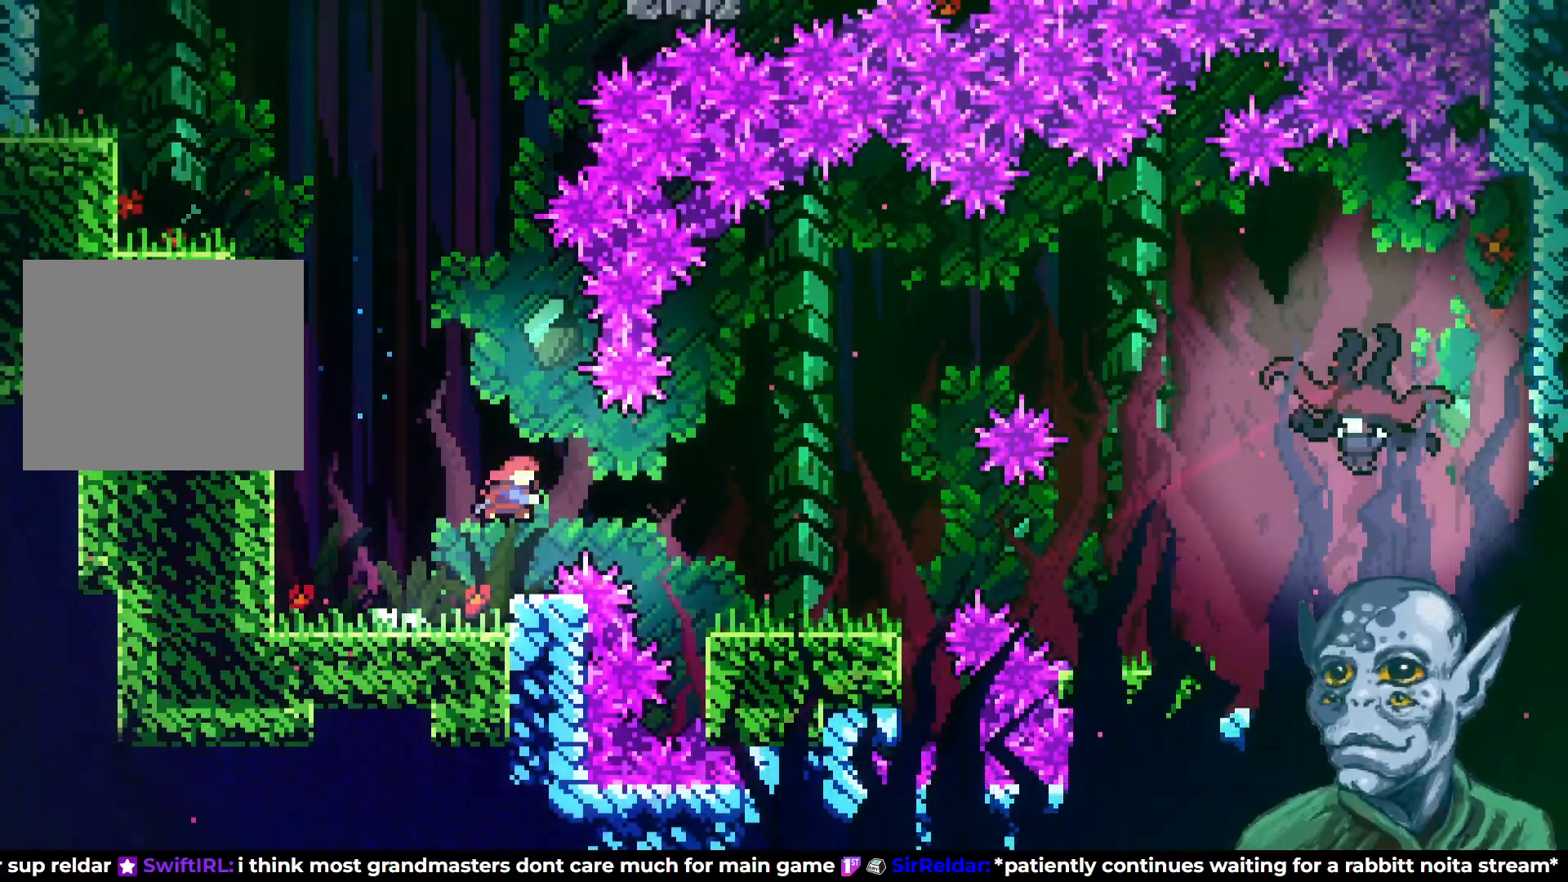
{"buttons": [], "left_stick": "center", "right_stick": "center", "events": [[17, "SQUARE", "up"], [267, "DPAD_RIGHT", "up"]]}
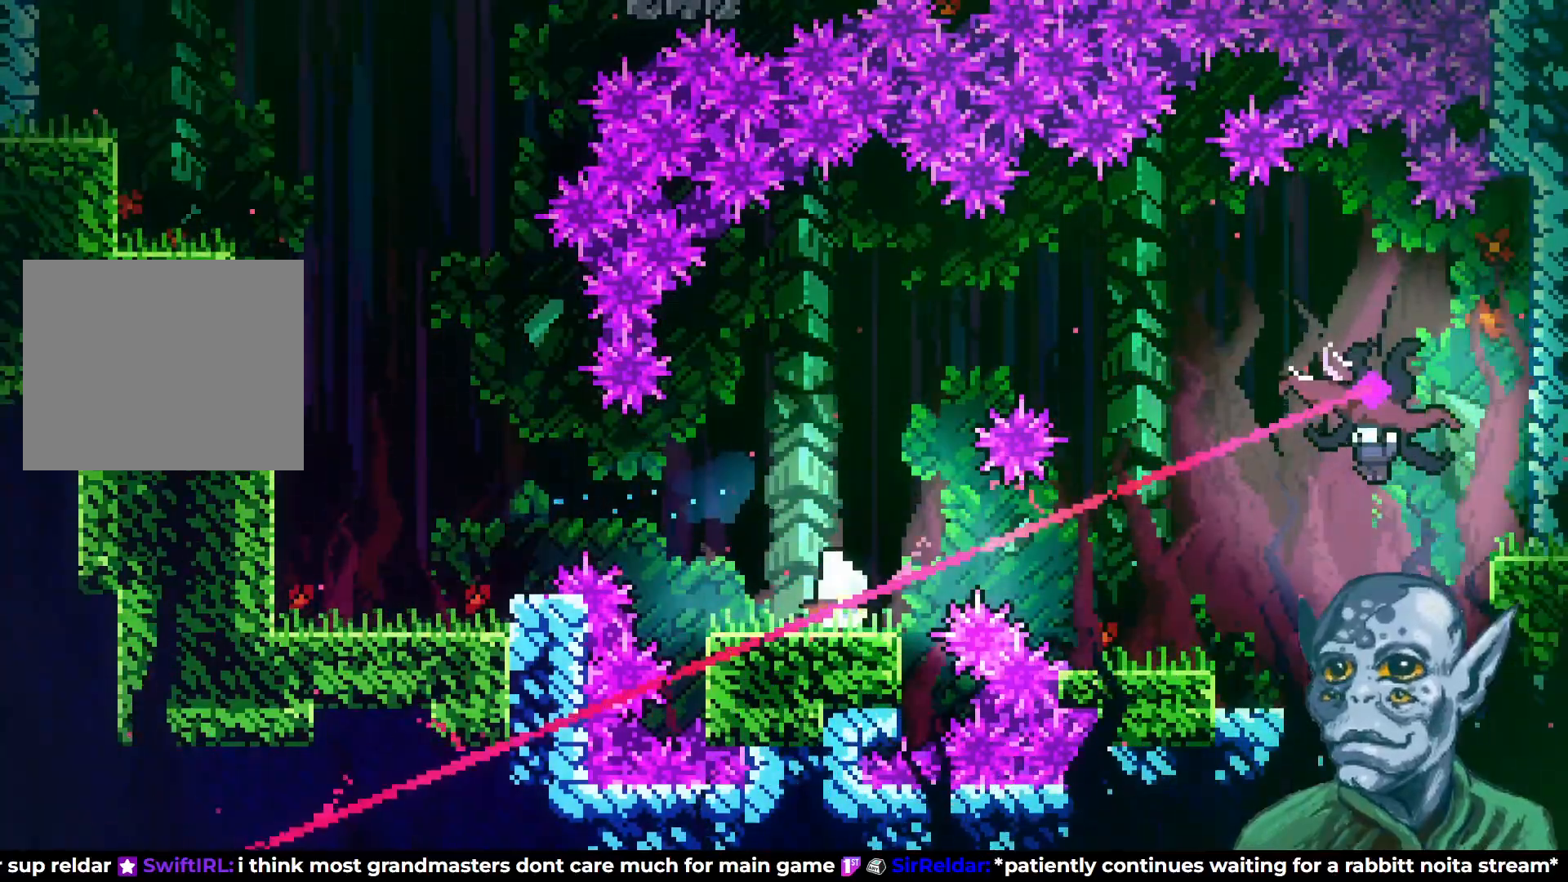
{"buttons": ["CROSS"], "left_stick": "center", "right_stick": "center", "events": [[450, "CROSS", "down"]]}
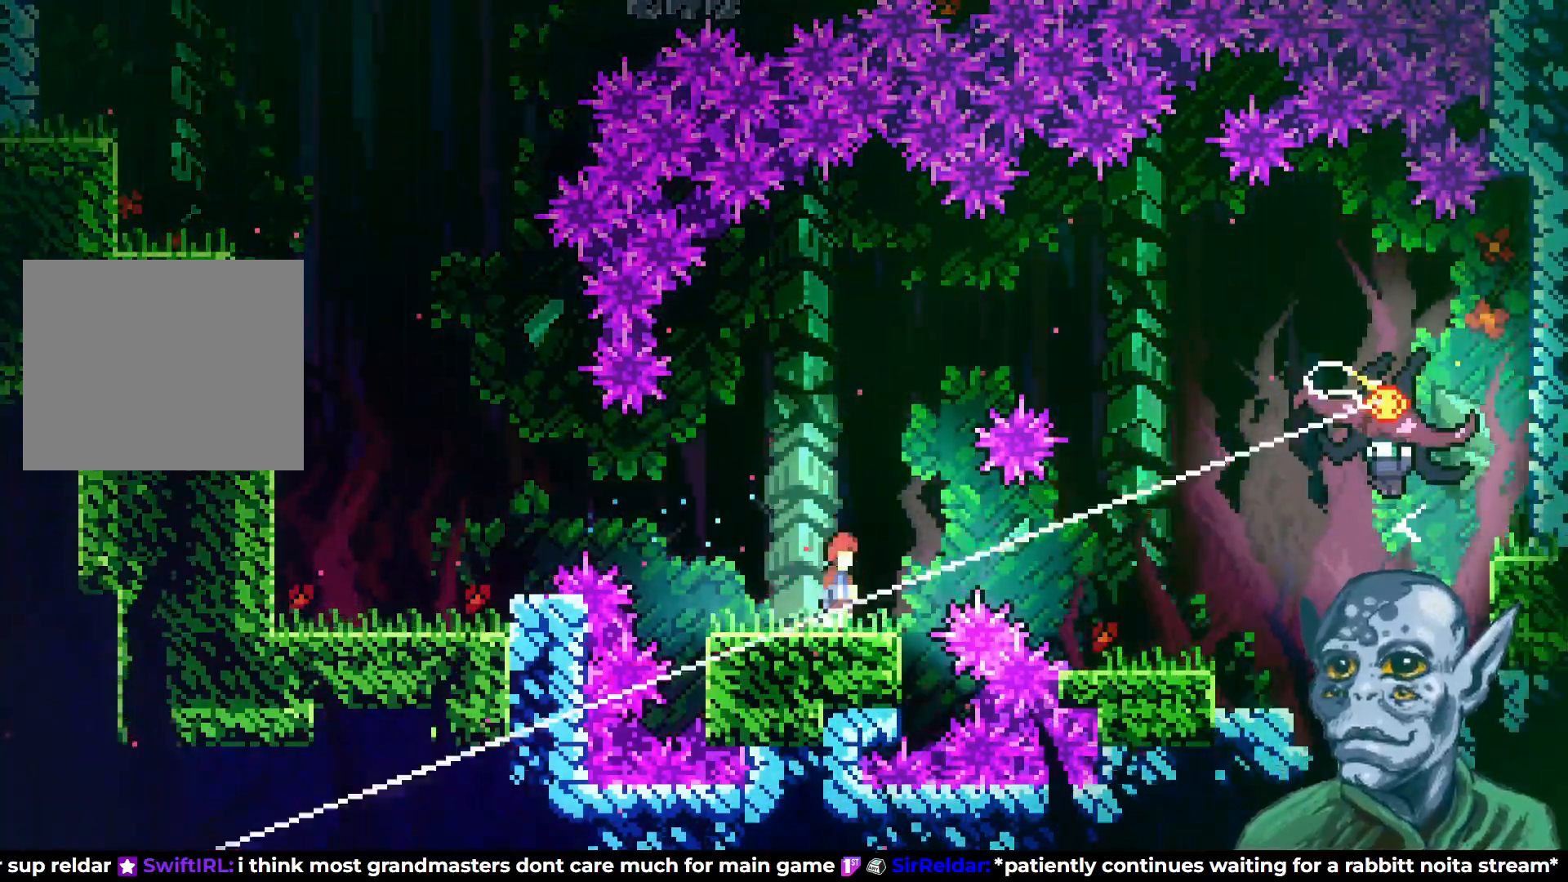
{"buttons": ["CROSS"], "left_stick": "center", "right_stick": "center", "events": [[283, "DPAD_UP", "down"], [300, "DPAD_LEFT", "down"], [300, "DPAD_UP", "up"], [483, "DPAD_LEFT", "up"]]}
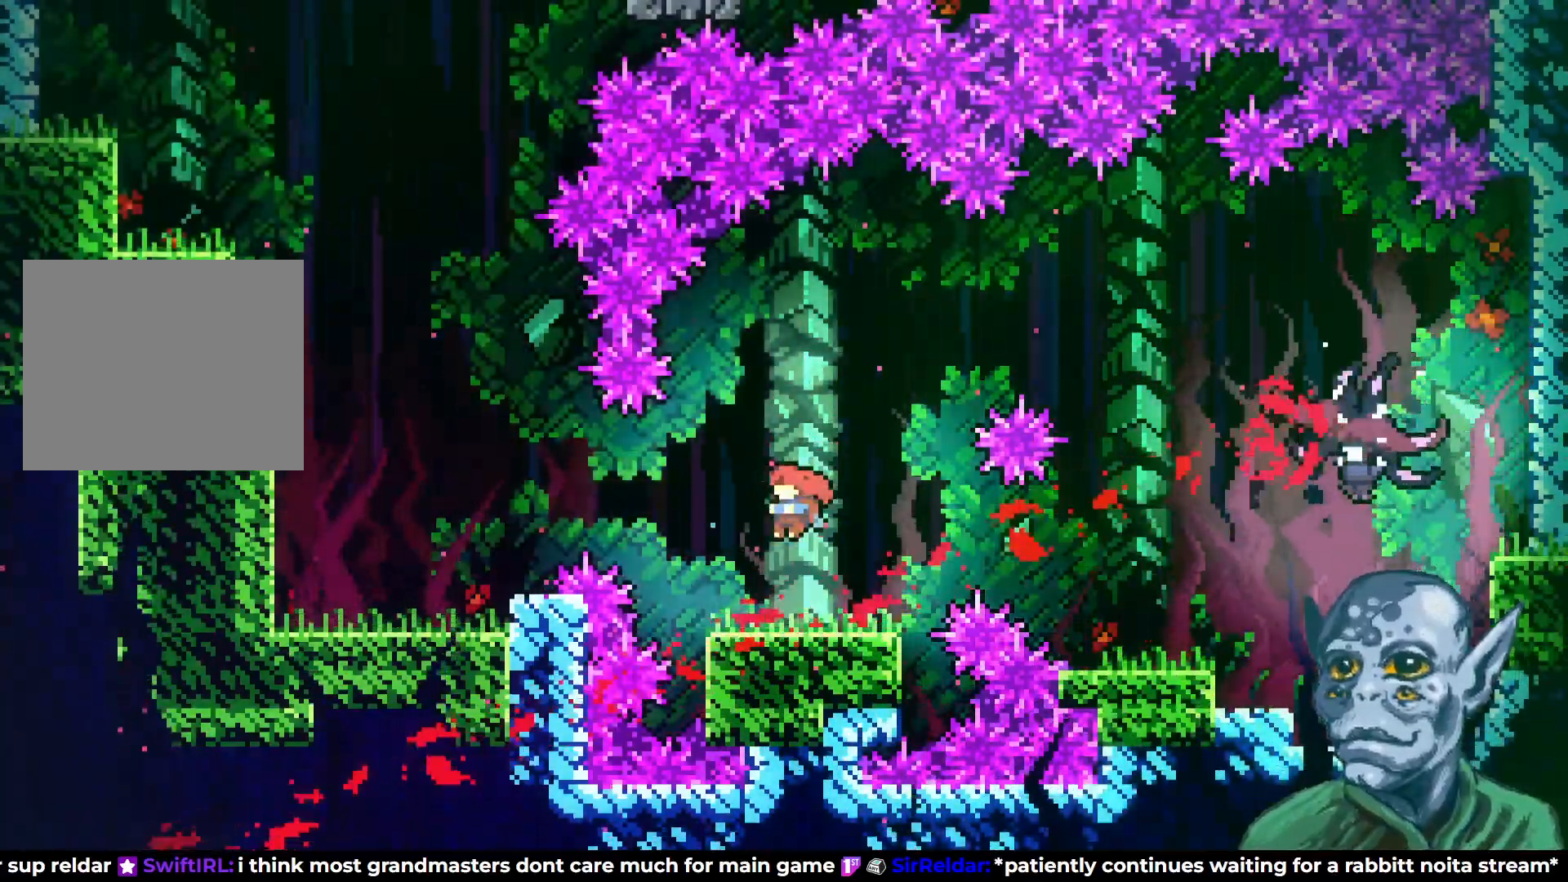
{"buttons": ["DPAD_RIGHT"], "left_stick": "center", "right_stick": "center", "events": [[17, "CROSS", "up"], [100, "DPAD_RIGHT", "down"], [283, "CROSS", "down"], [350, "CROSS", "up"], [417, "SQUARE", "down"], [467, "SQUARE", "up"]]}